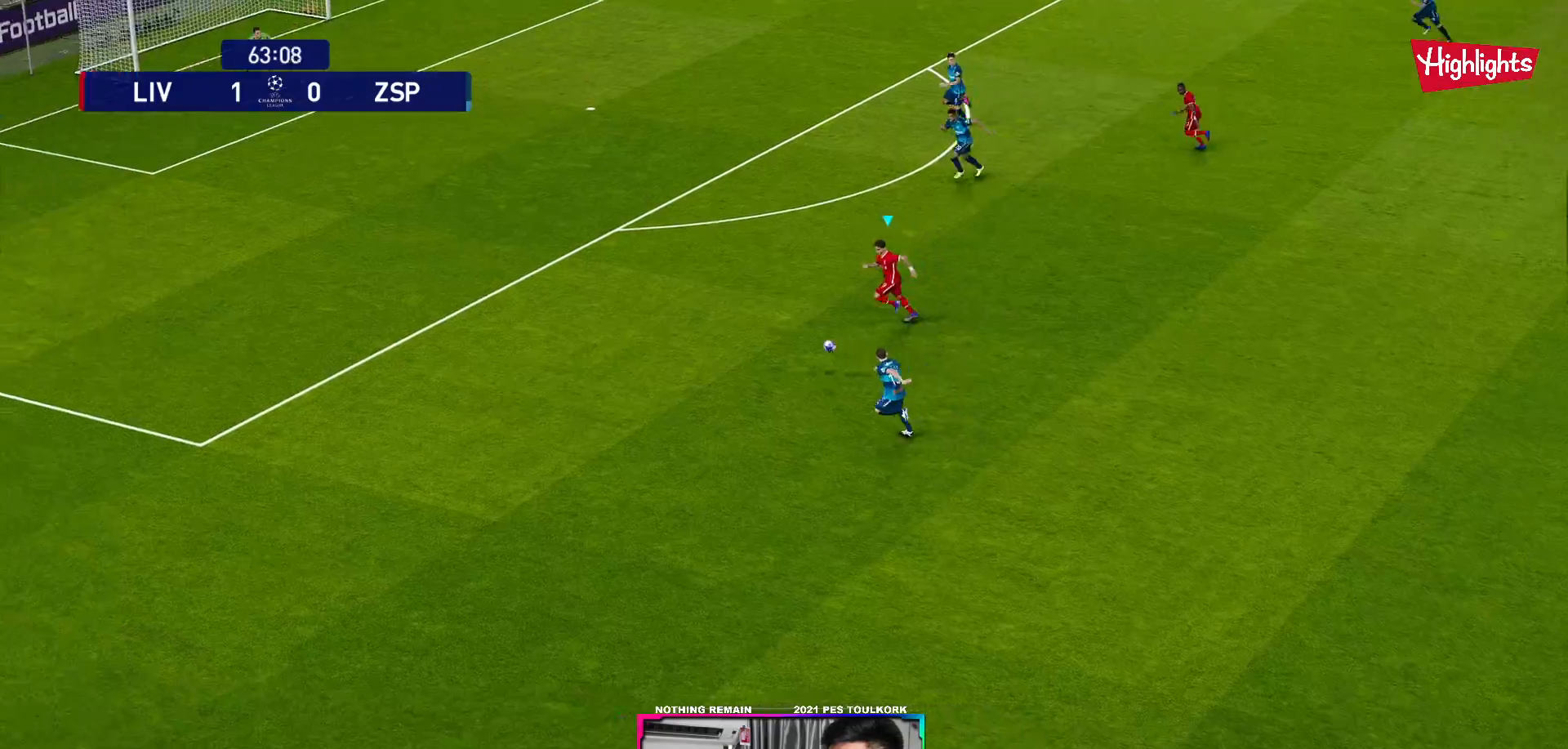
Gameplay with a controller (Xbox layout); each line is a JSON object with the inputs held at the frame after it. "events" lists button and stick changes between this image and that frame as [ms after this image, input, new state], when the widget could be followed in between.
{"buttons": ["R1"], "left_stick": "left", "right_stick": "center", "events": [[433, "left_stick", "left"]]}
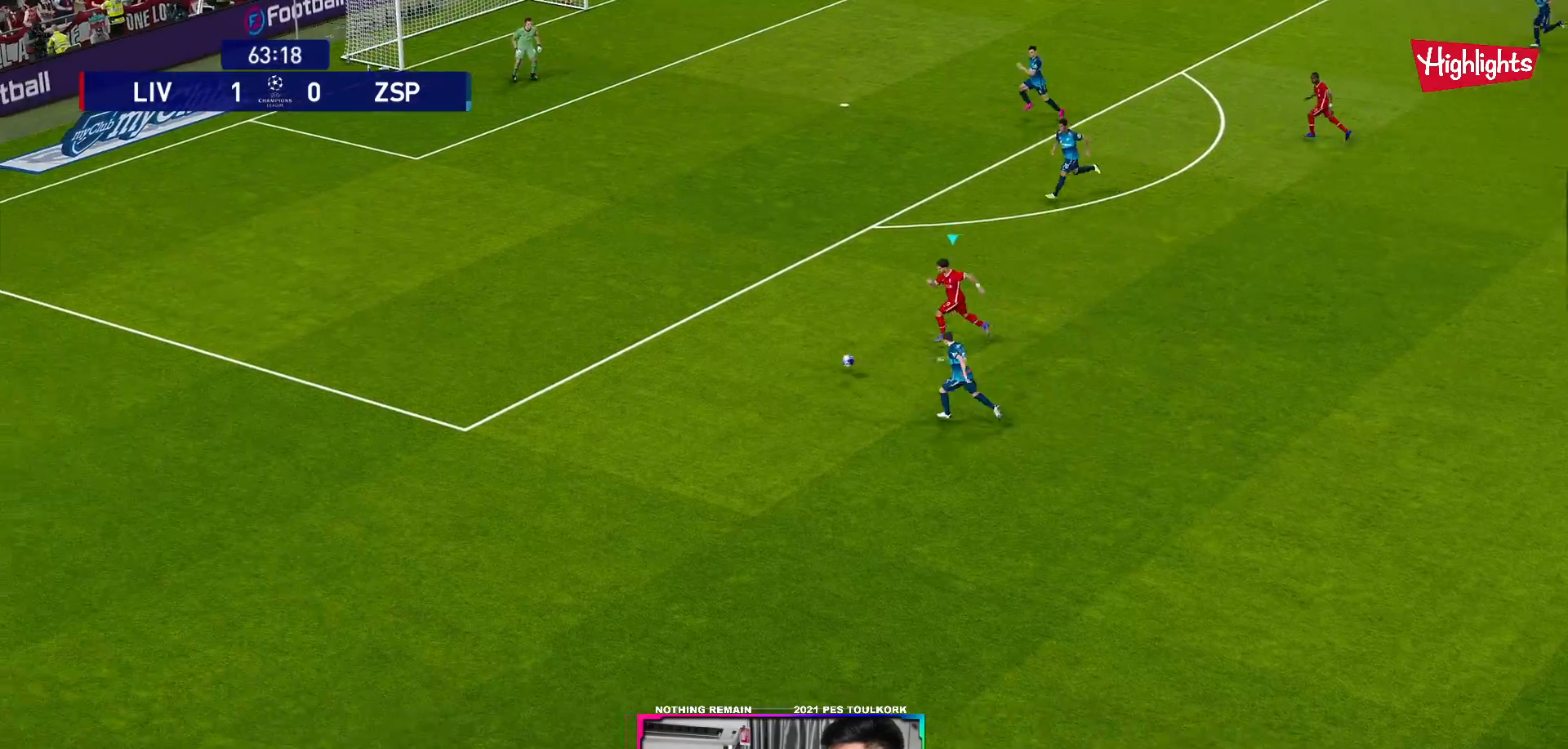
{"buttons": ["R1", "L3"], "left_stick": "up-left", "right_stick": "center", "events": [[350, "left_stick", "up-left"], [433, "L3", "down"]]}
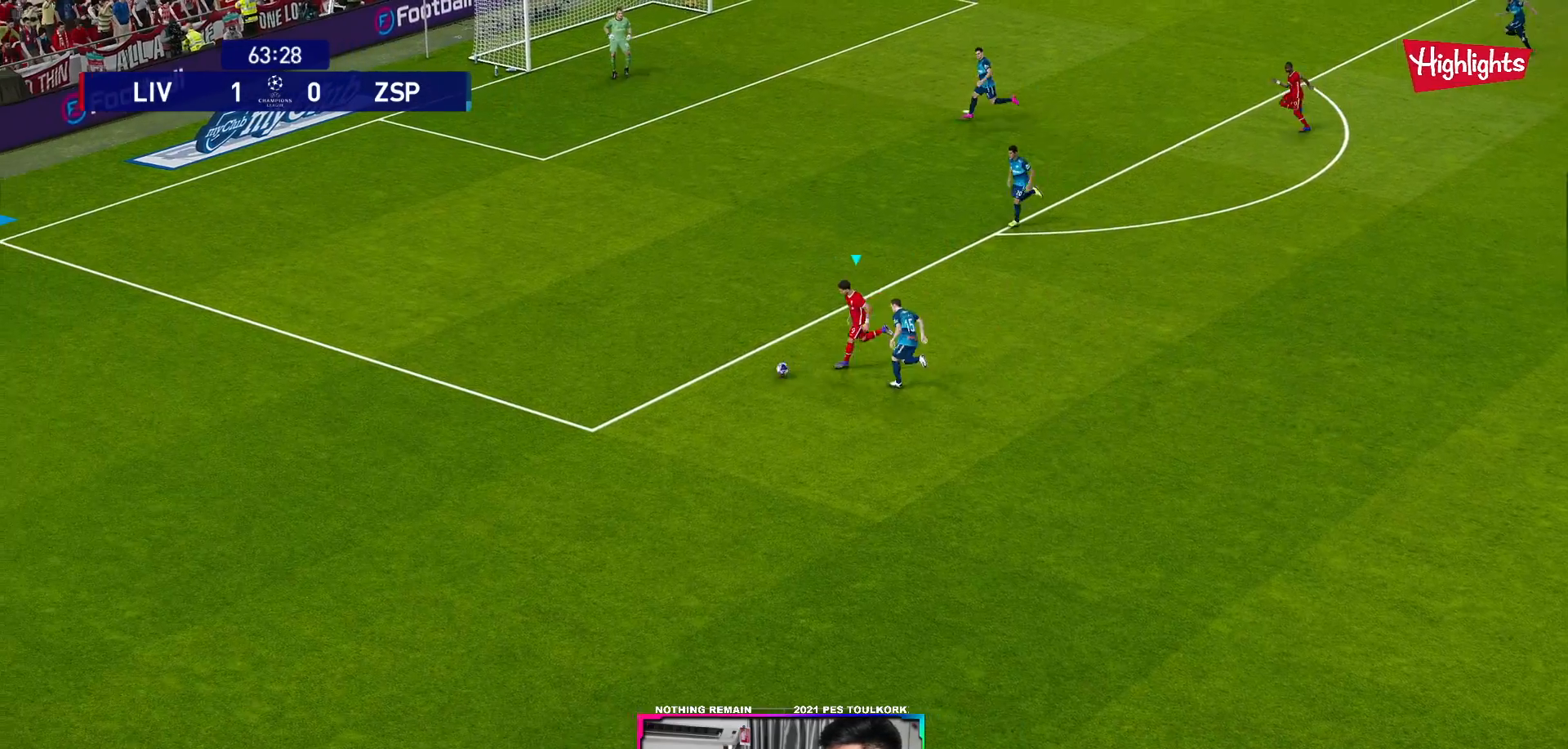
{"buttons": ["R1", "L3"], "left_stick": "up-left", "right_stick": "center", "events": []}
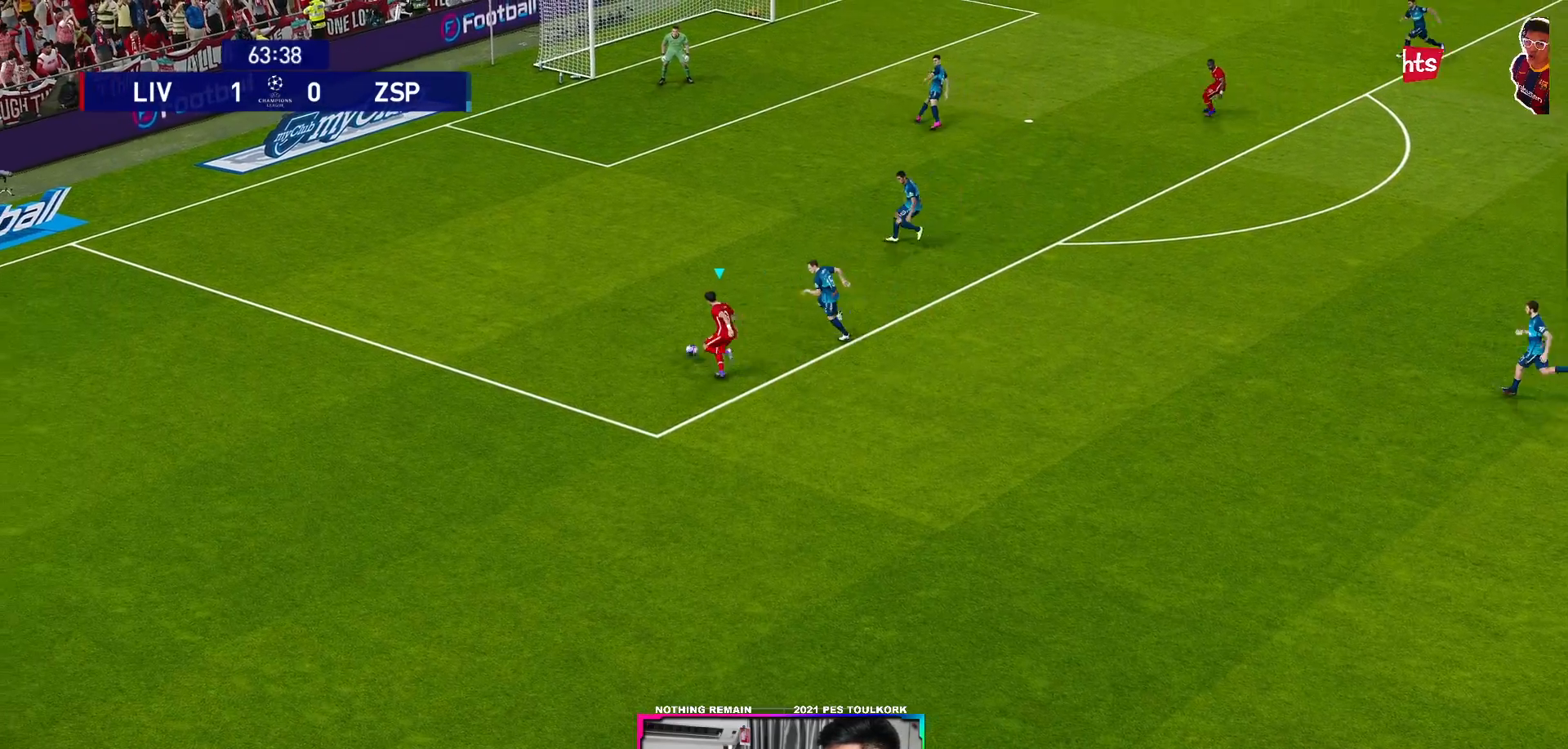
{"buttons": [], "left_stick": "down-right", "right_stick": "center", "events": [[267, "L3", "up"], [300, "R1", "up"], [333, "left_stick", "up-right"], [383, "left_stick", "down-right"]]}
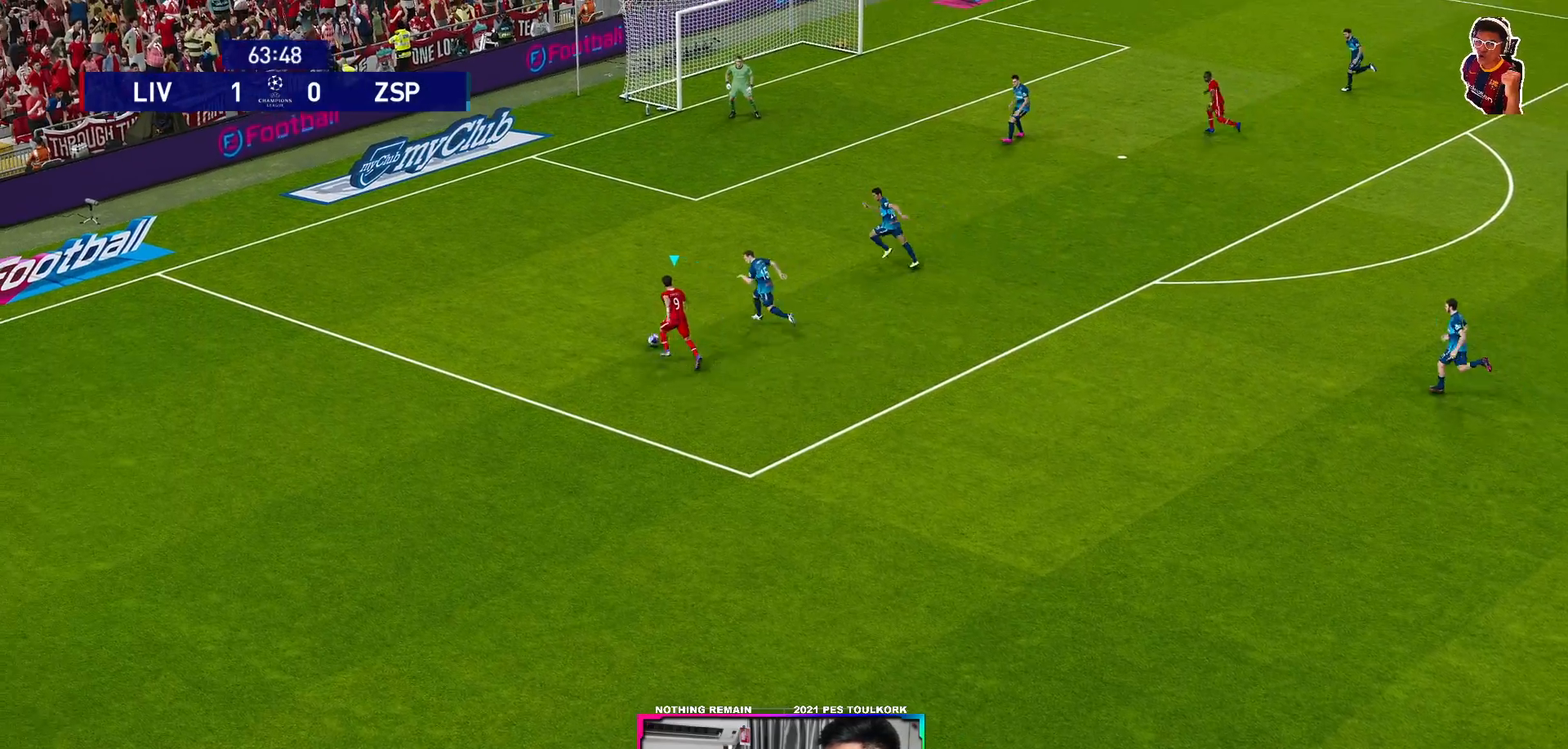
{"buttons": [], "left_stick": "down", "right_stick": "down-left", "events": [[183, "left_stick", "down"], [300, "right_stick", "down-left"]]}
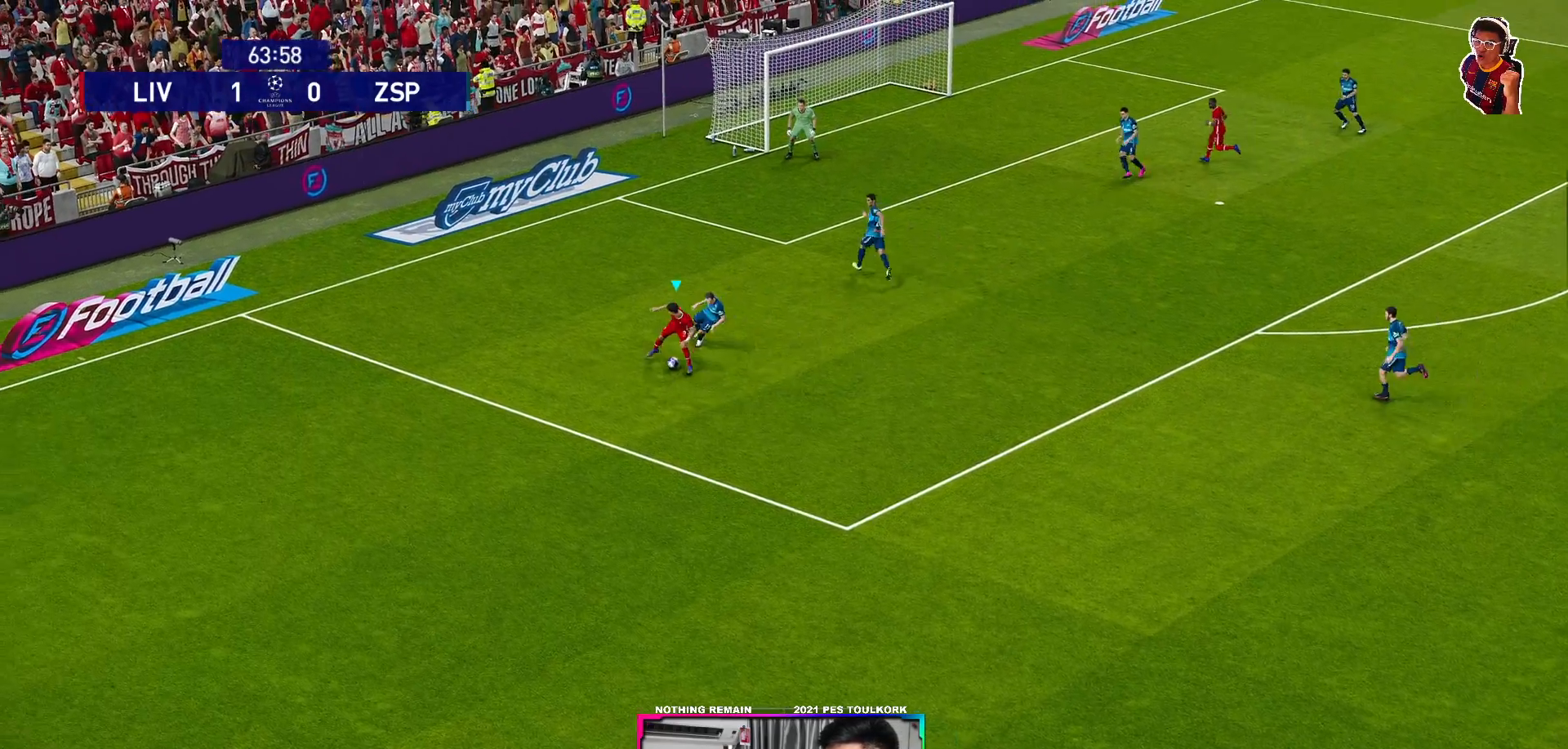
{"buttons": [], "left_stick": "down-right", "right_stick": "down", "events": [[100, "right_stick", "down"], [167, "left_stick", "down-right"]]}
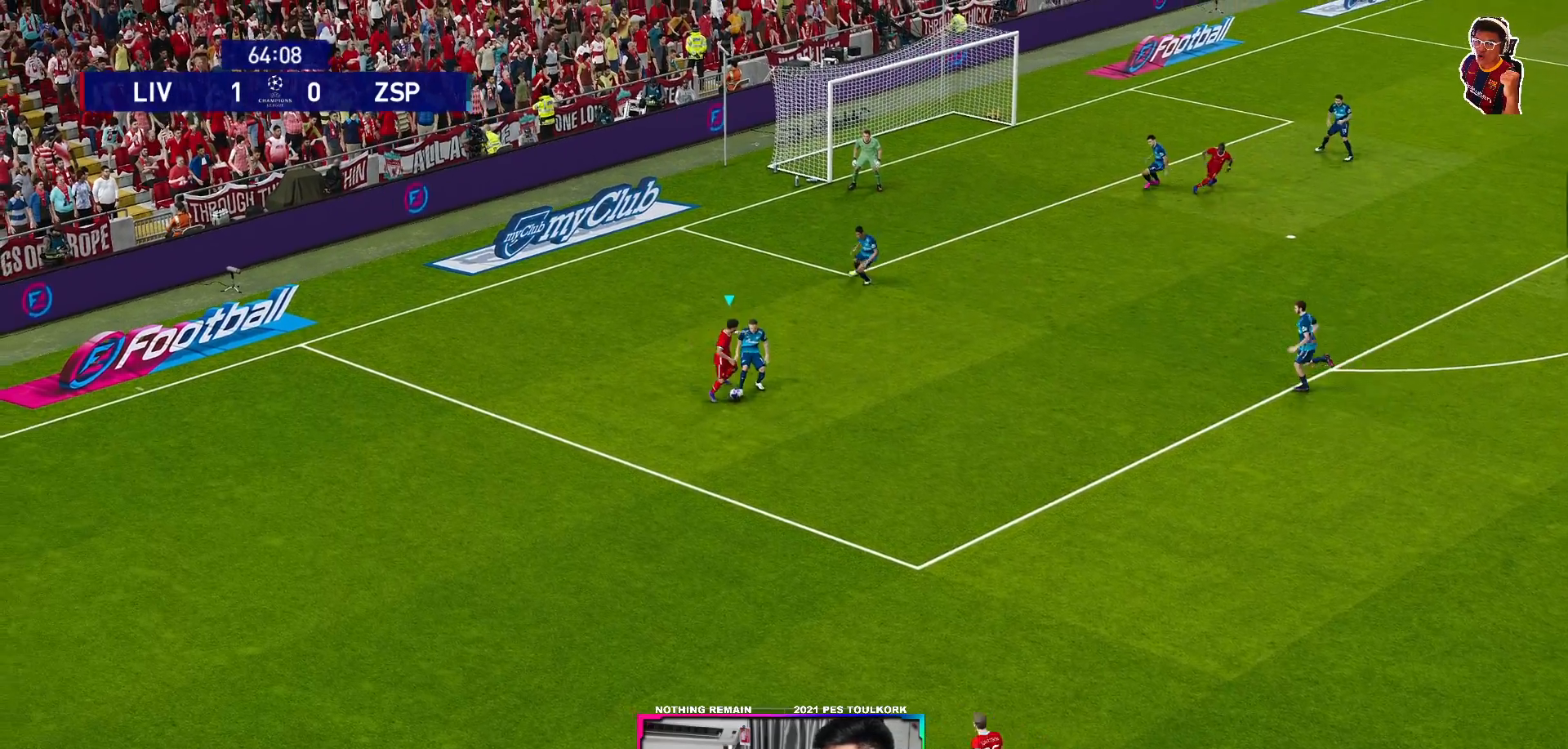
{"buttons": [], "left_stick": "down-right", "right_stick": "center", "events": [[317, "right_stick", "center"]]}
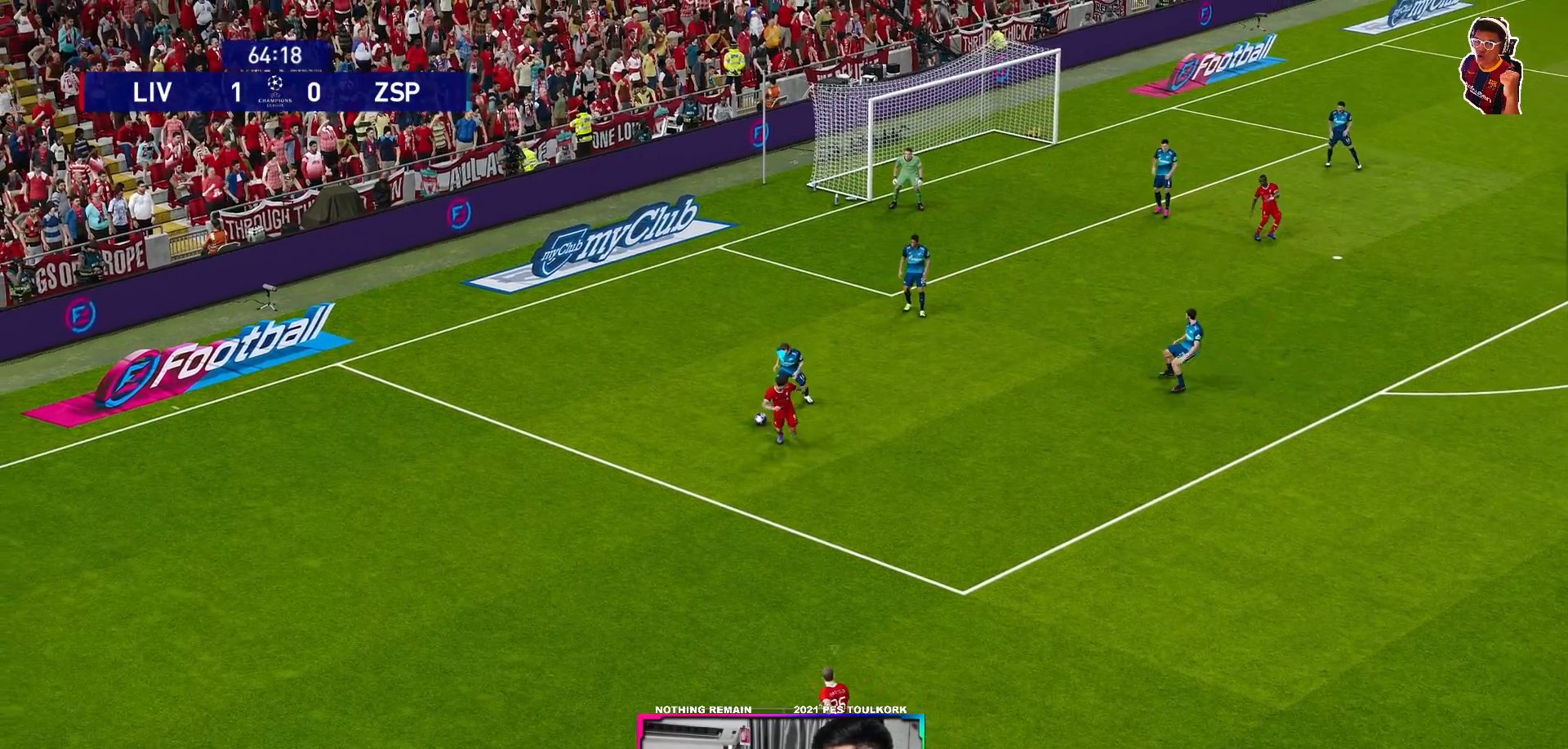
{"buttons": ["R1"], "left_stick": "up", "right_stick": "center", "events": [[50, "R1", "down"], [367, "left_stick", "up"]]}
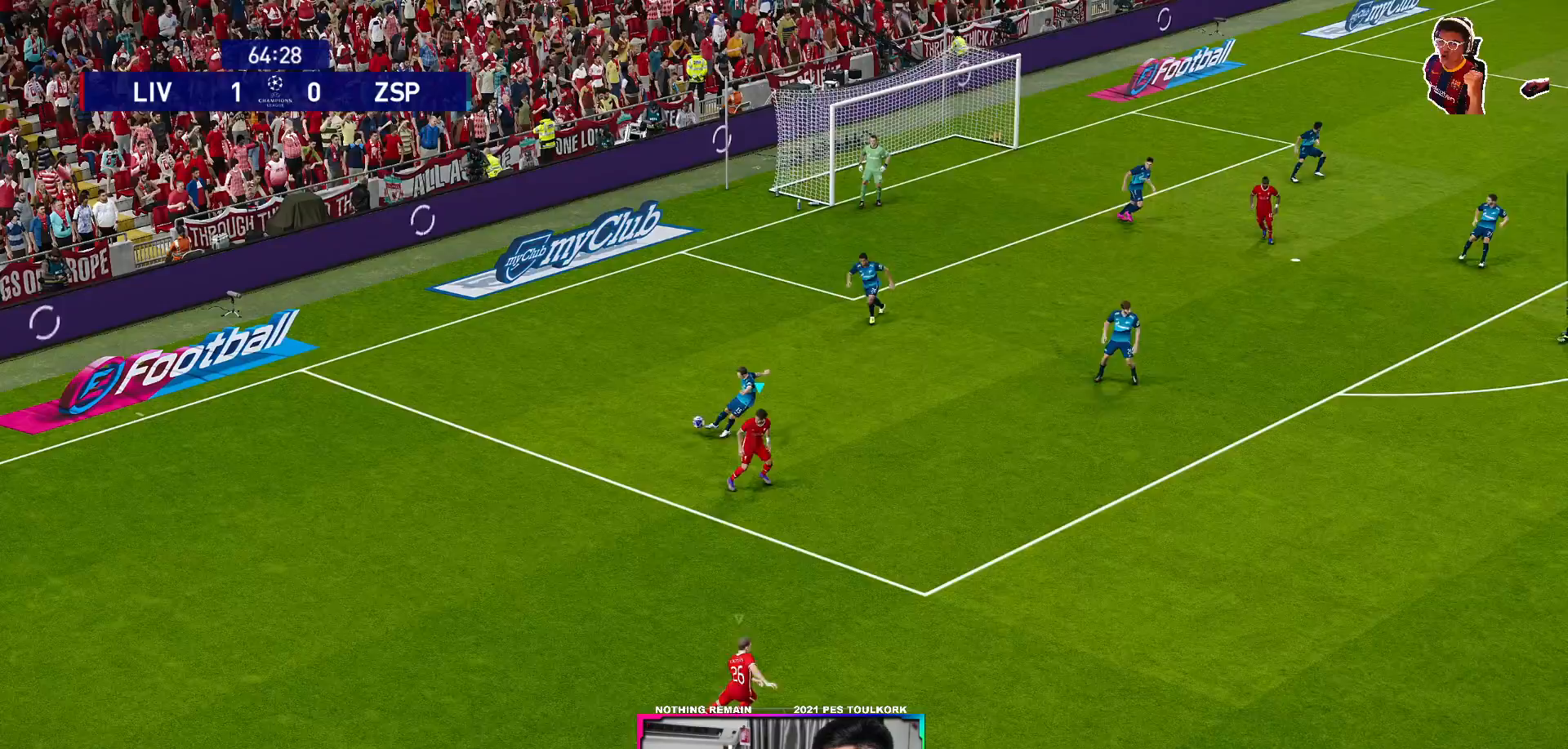
{"buttons": ["A"], "left_stick": "center", "right_stick": "center", "events": [[17, "A", "down"], [50, "left_stick", "center"], [500, "R1", "up"]]}
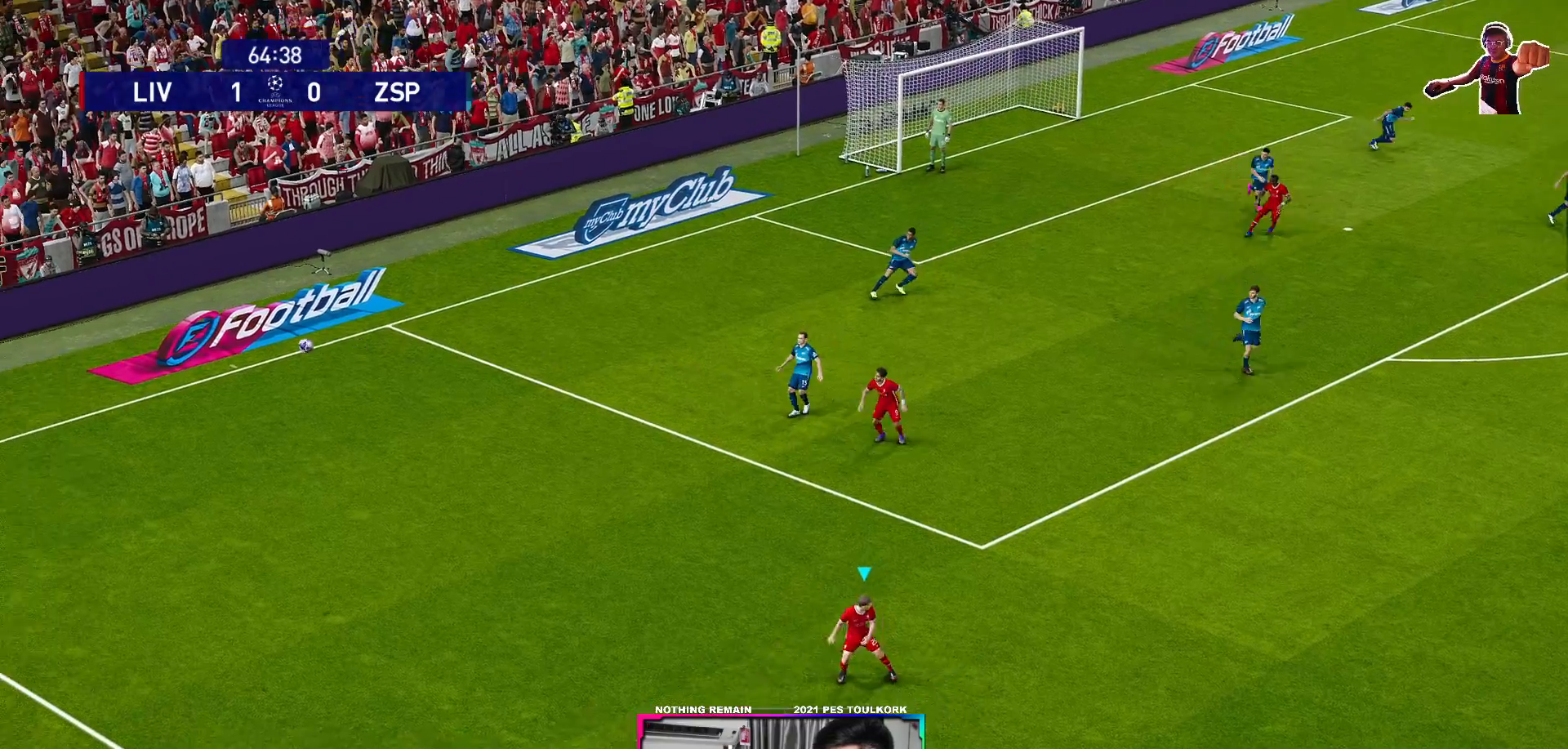
{"buttons": [], "left_stick": "center", "right_stick": "center", "events": [[33, "A", "up"]]}
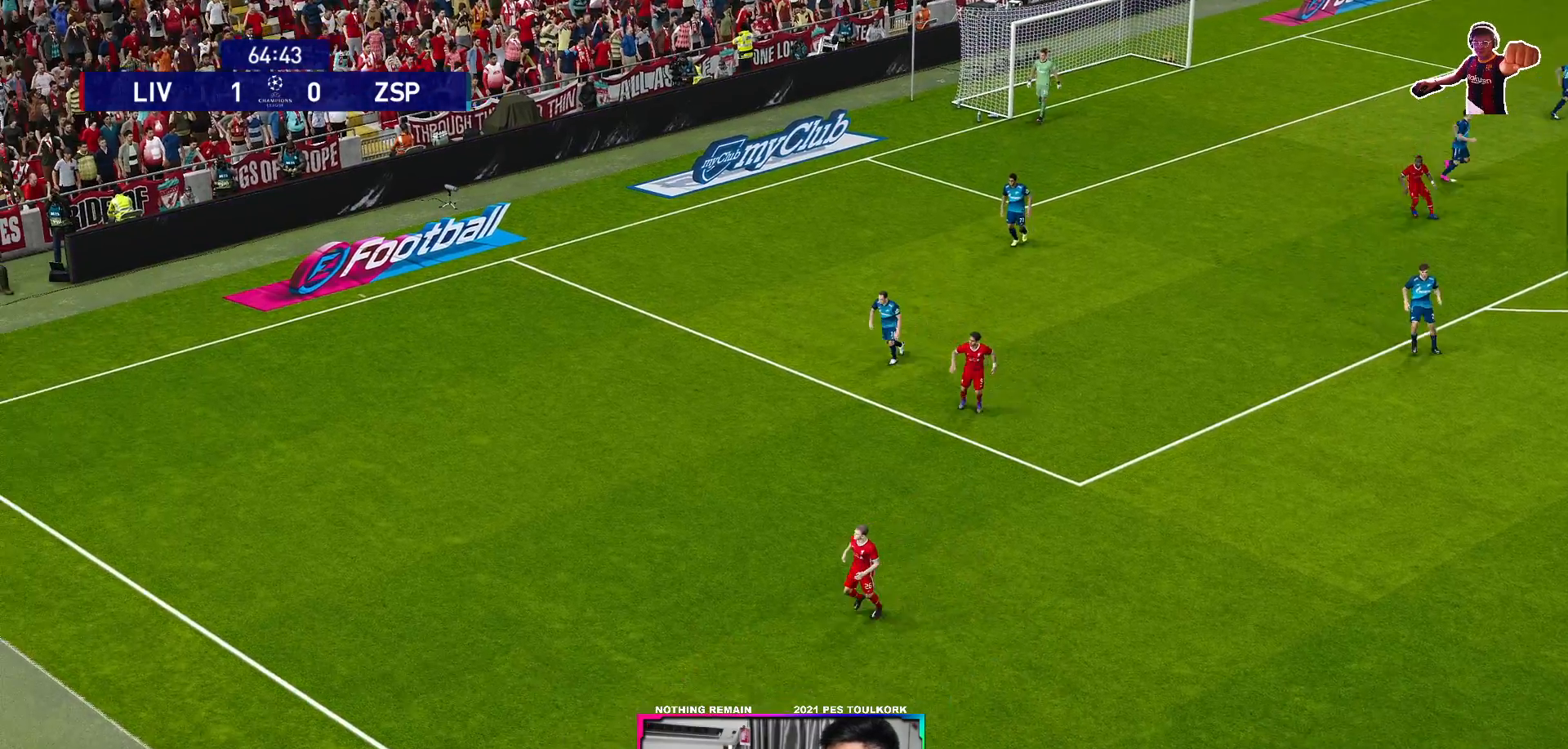
{"buttons": [], "left_stick": "center", "right_stick": "center", "events": [[333, "SELECT", "down"], [483, "SELECT", "up"]]}
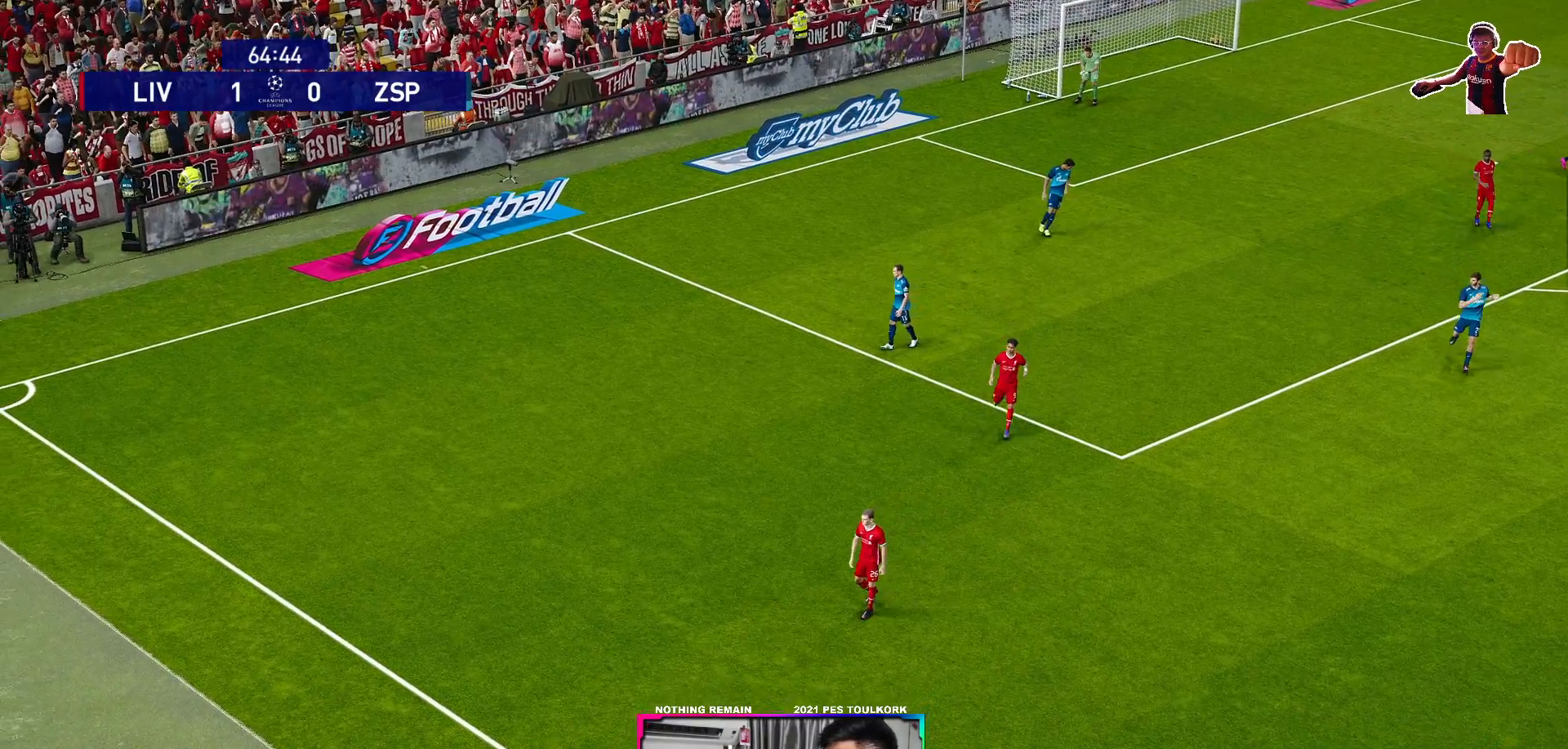
{"buttons": [], "left_stick": "right", "right_stick": "center", "events": [[433, "left_stick", "right"]]}
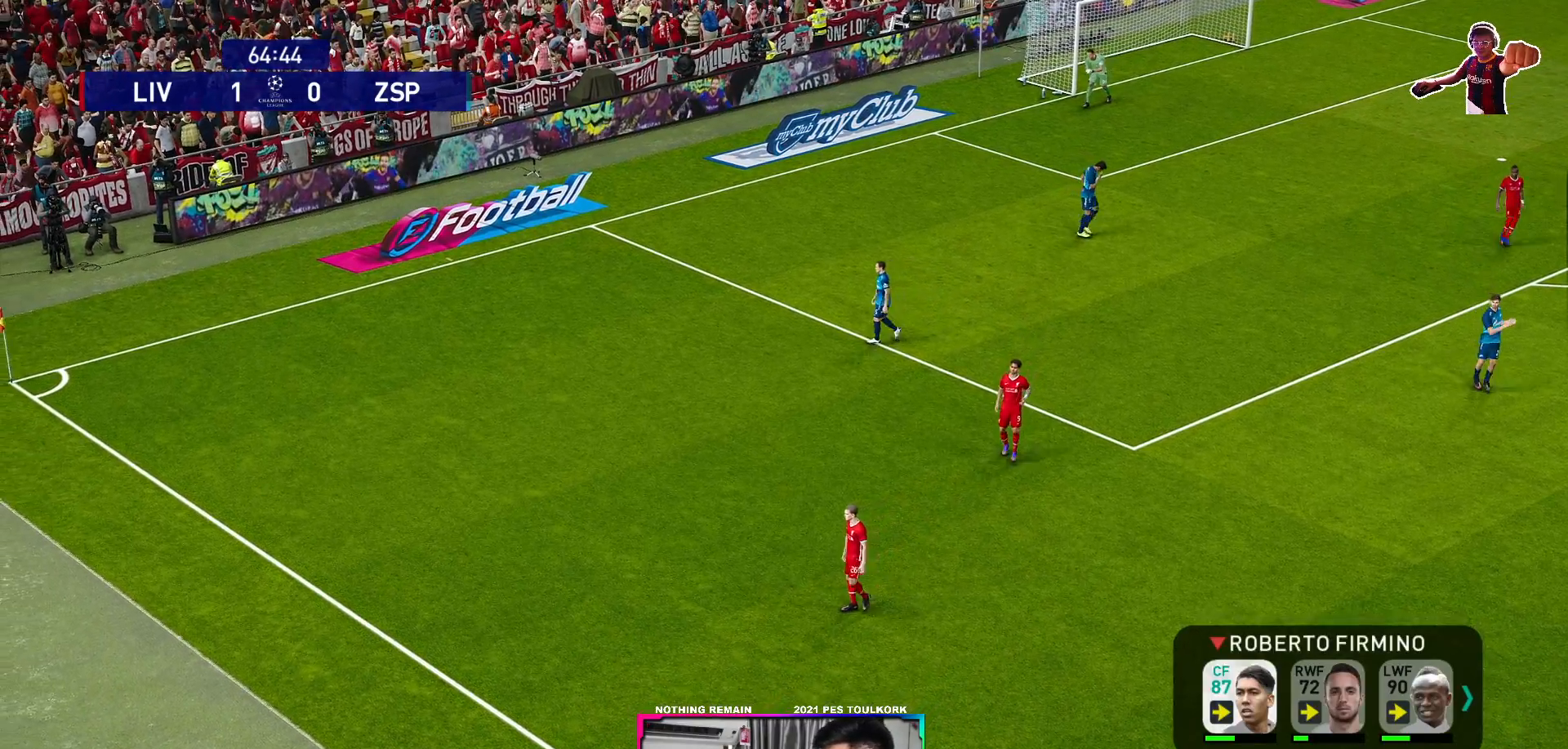
{"buttons": [], "left_stick": "center", "right_stick": "center", "events": [[83, "left_stick", "center"]]}
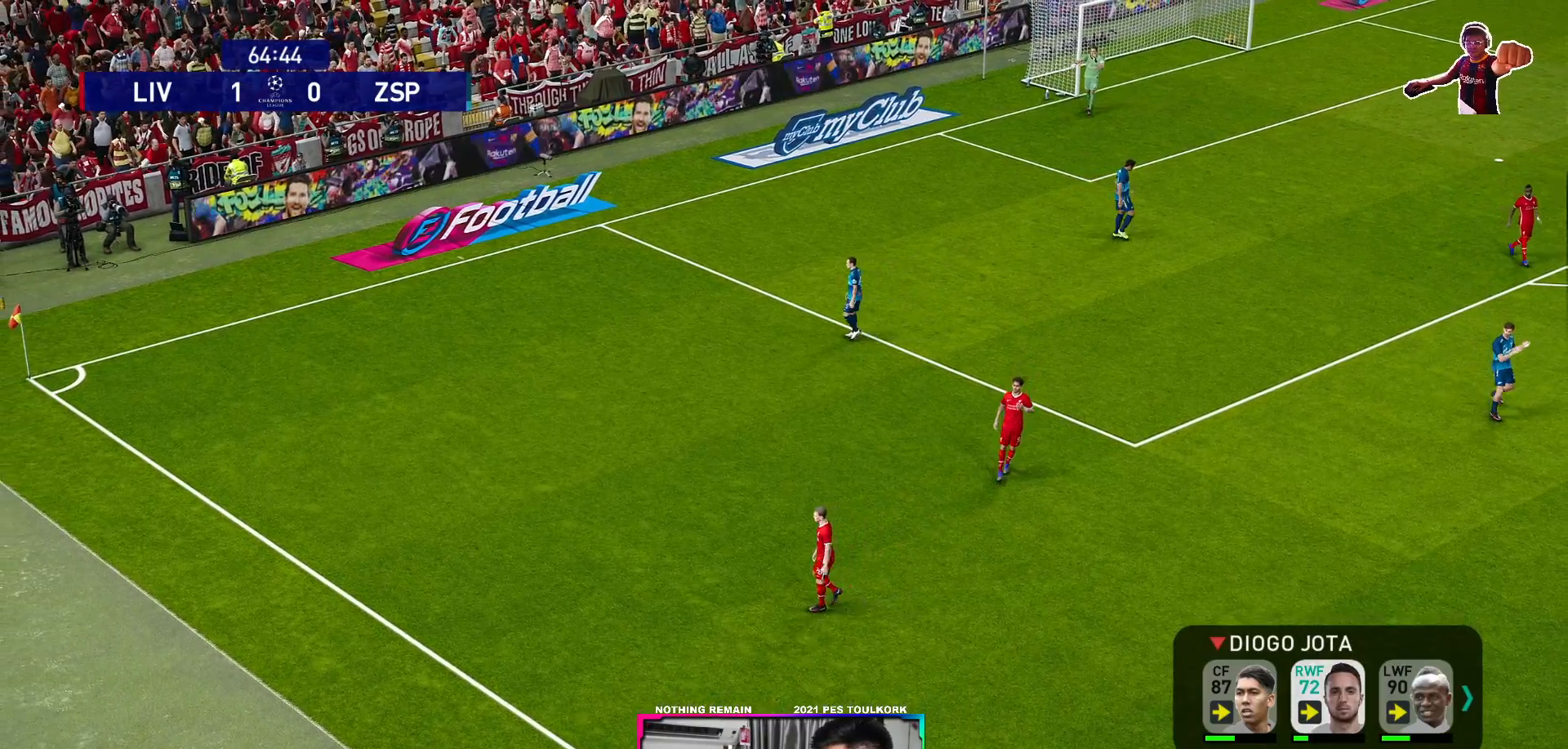
{"buttons": [], "left_stick": "center", "right_stick": "center", "events": []}
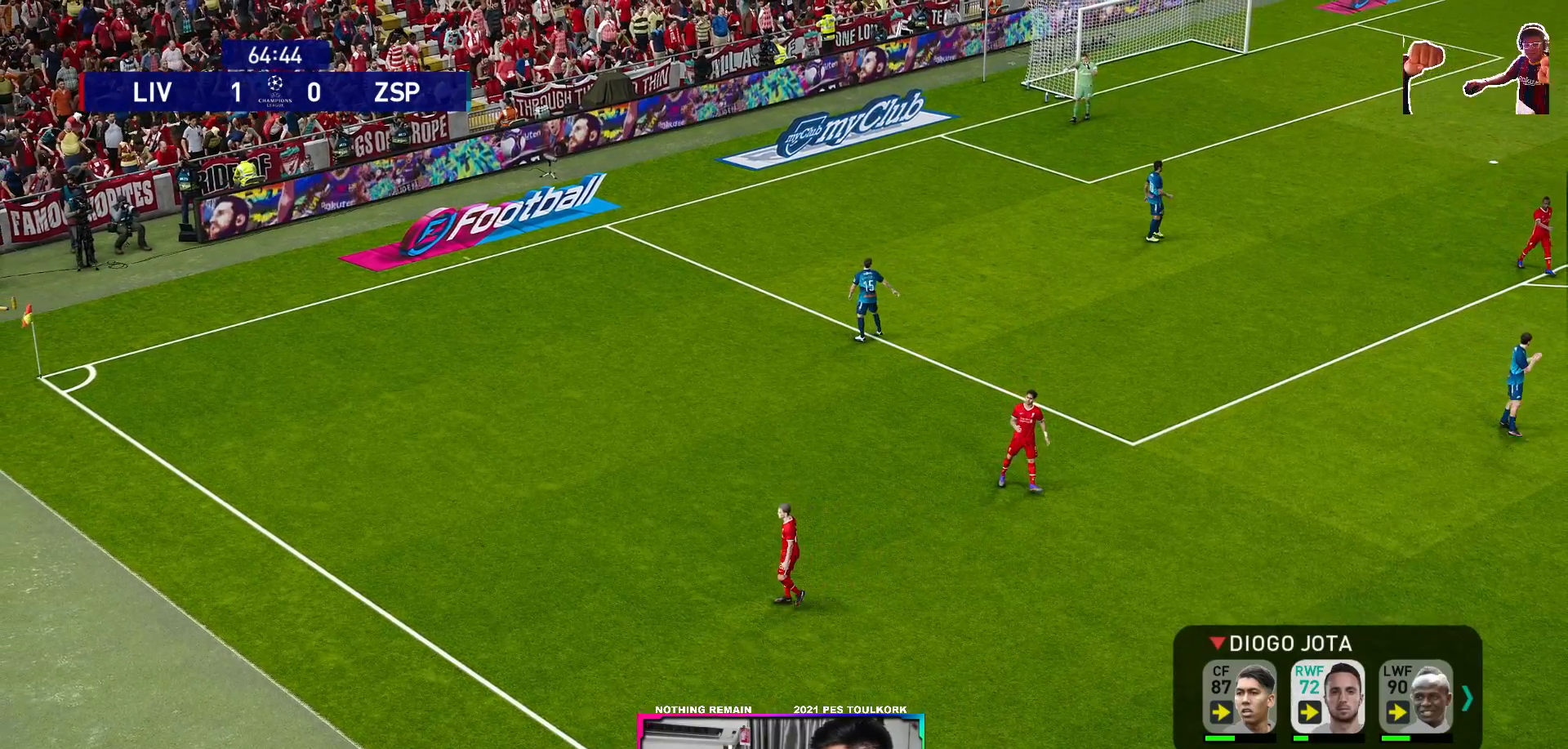
{"buttons": [], "left_stick": "center", "right_stick": "center", "events": [[17, "A", "down"], [117, "A", "up"]]}
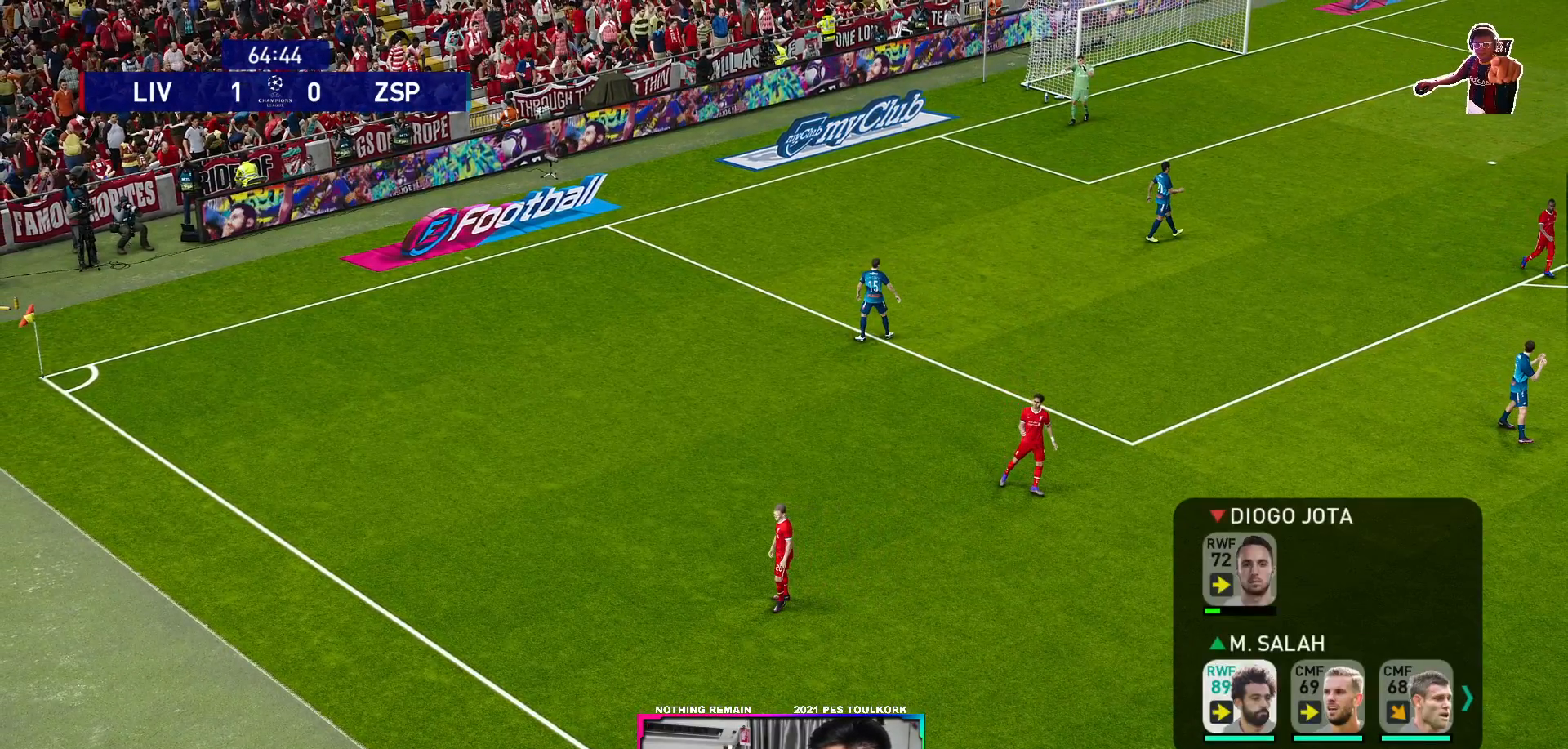
{"buttons": [], "left_stick": "left", "right_stick": "center", "events": [[133, "left_stick", "left"], [283, "left_stick", "center"], [483, "left_stick", "left"]]}
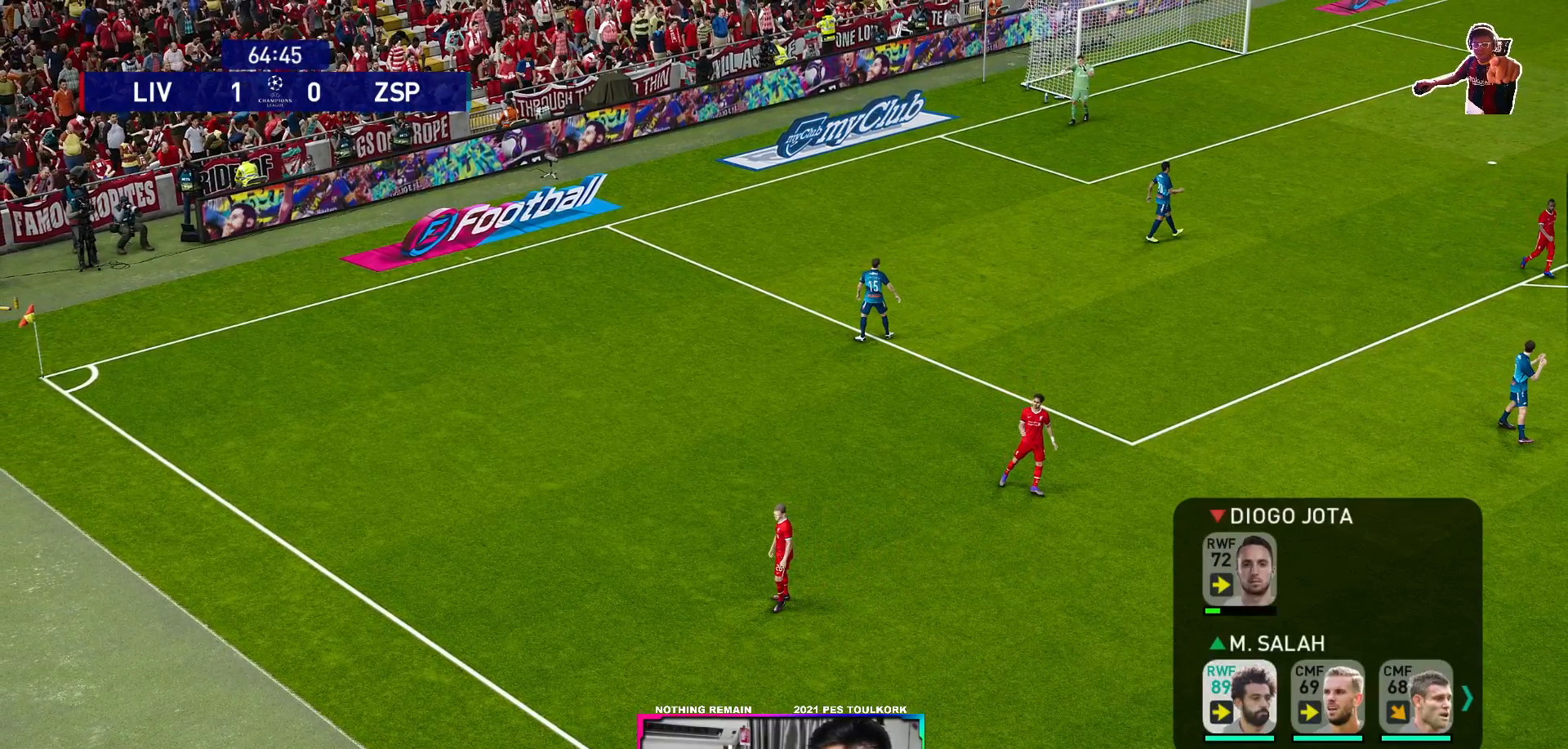
{"buttons": [], "left_stick": "right", "right_stick": "center", "events": [[167, "left_stick", "center"], [383, "left_stick", "right"]]}
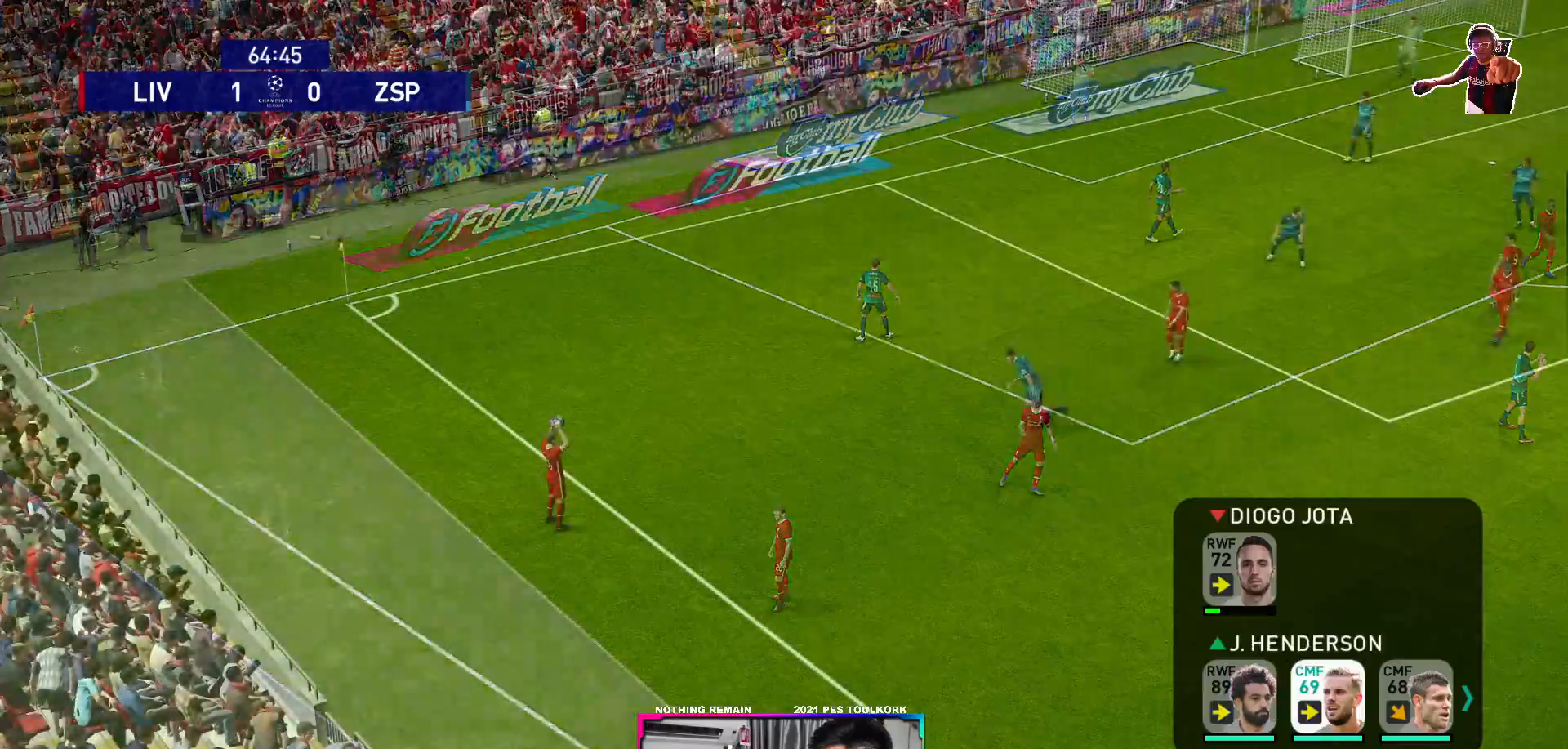
{"buttons": [], "left_stick": "center", "right_stick": "center", "events": [[50, "left_stick", "center"], [300, "left_stick", "left"], [433, "left_stick", "center"]]}
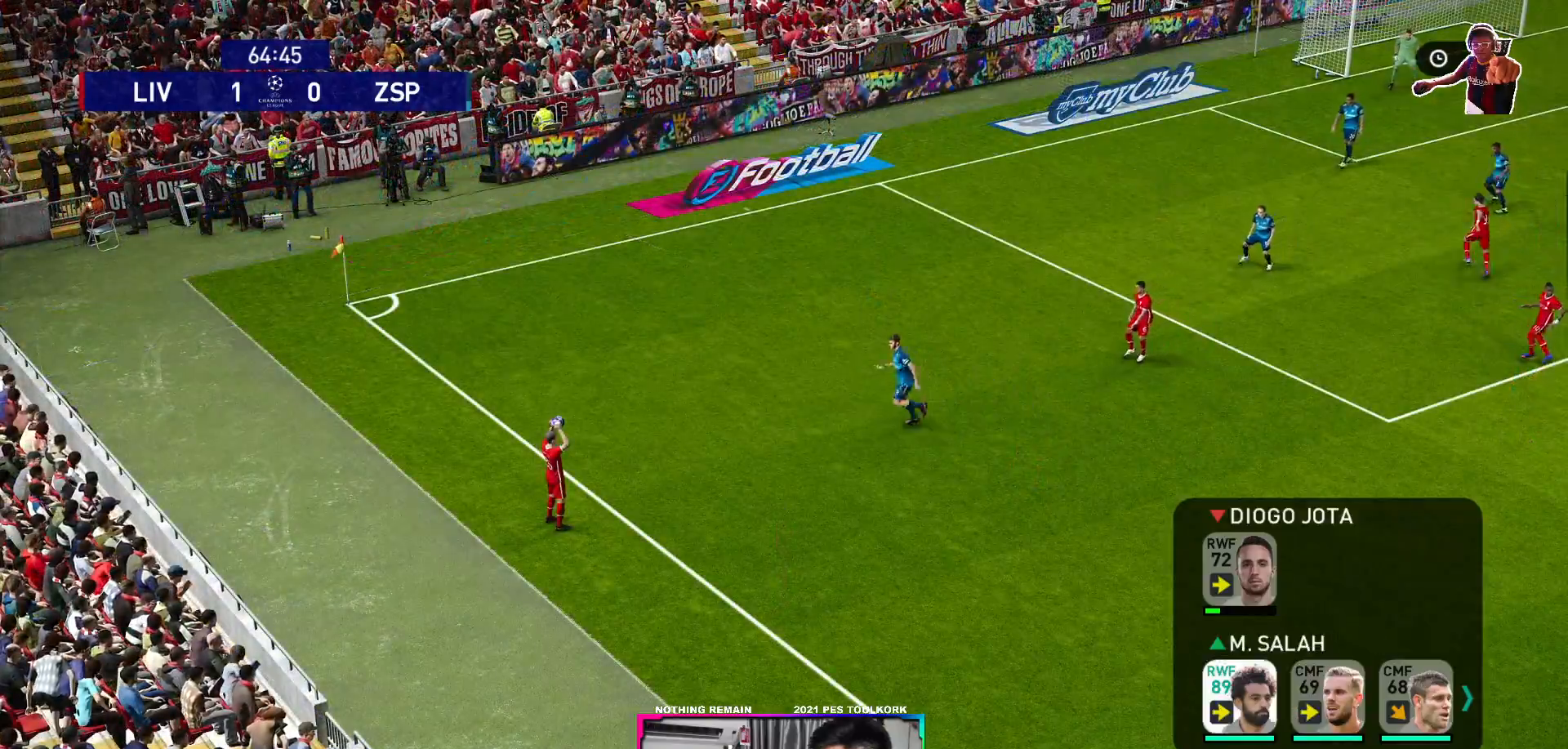
{"buttons": [], "left_stick": "center", "right_stick": "center", "events": [[133, "A", "down"], [233, "A", "up"]]}
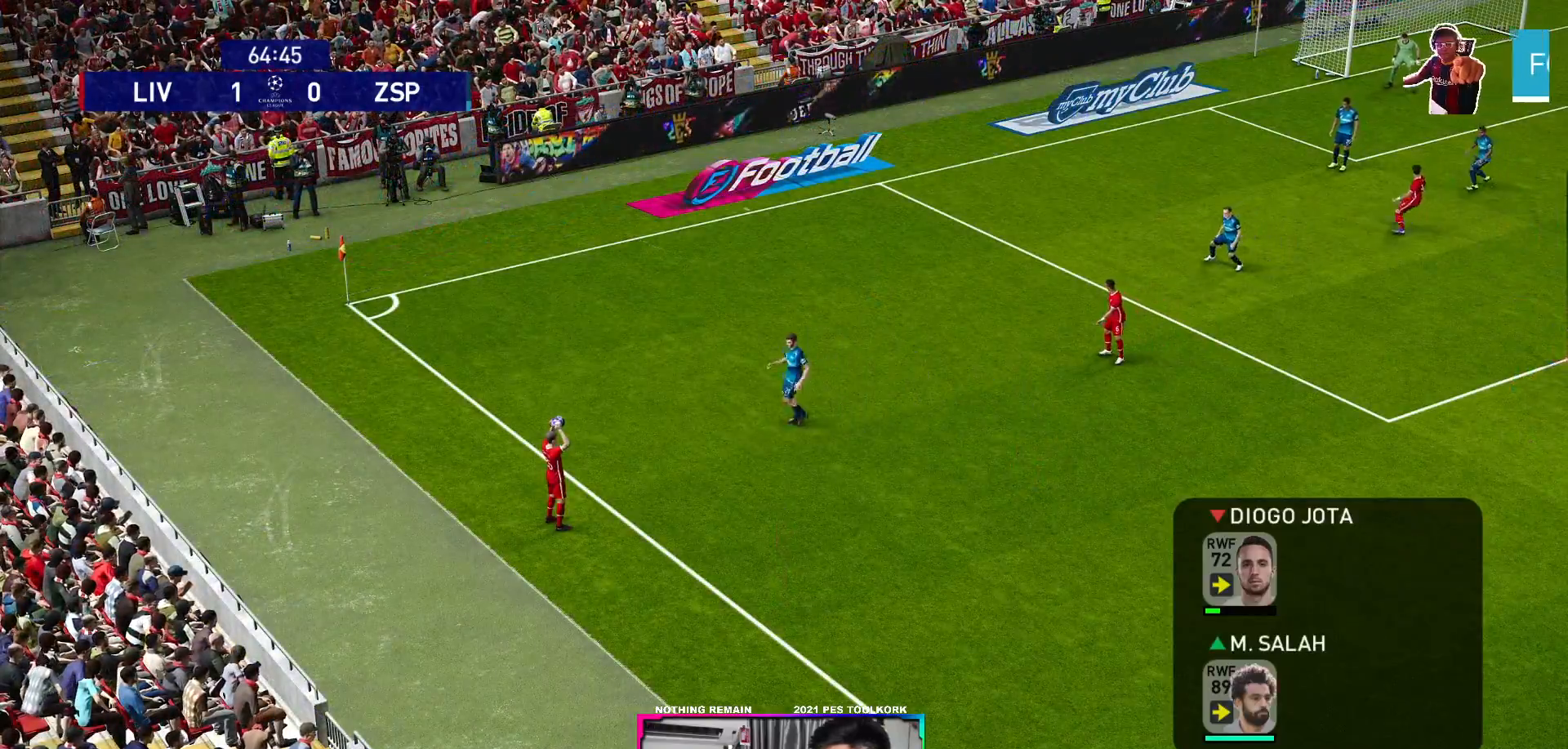
{"buttons": [], "left_stick": "center", "right_stick": "center", "events": []}
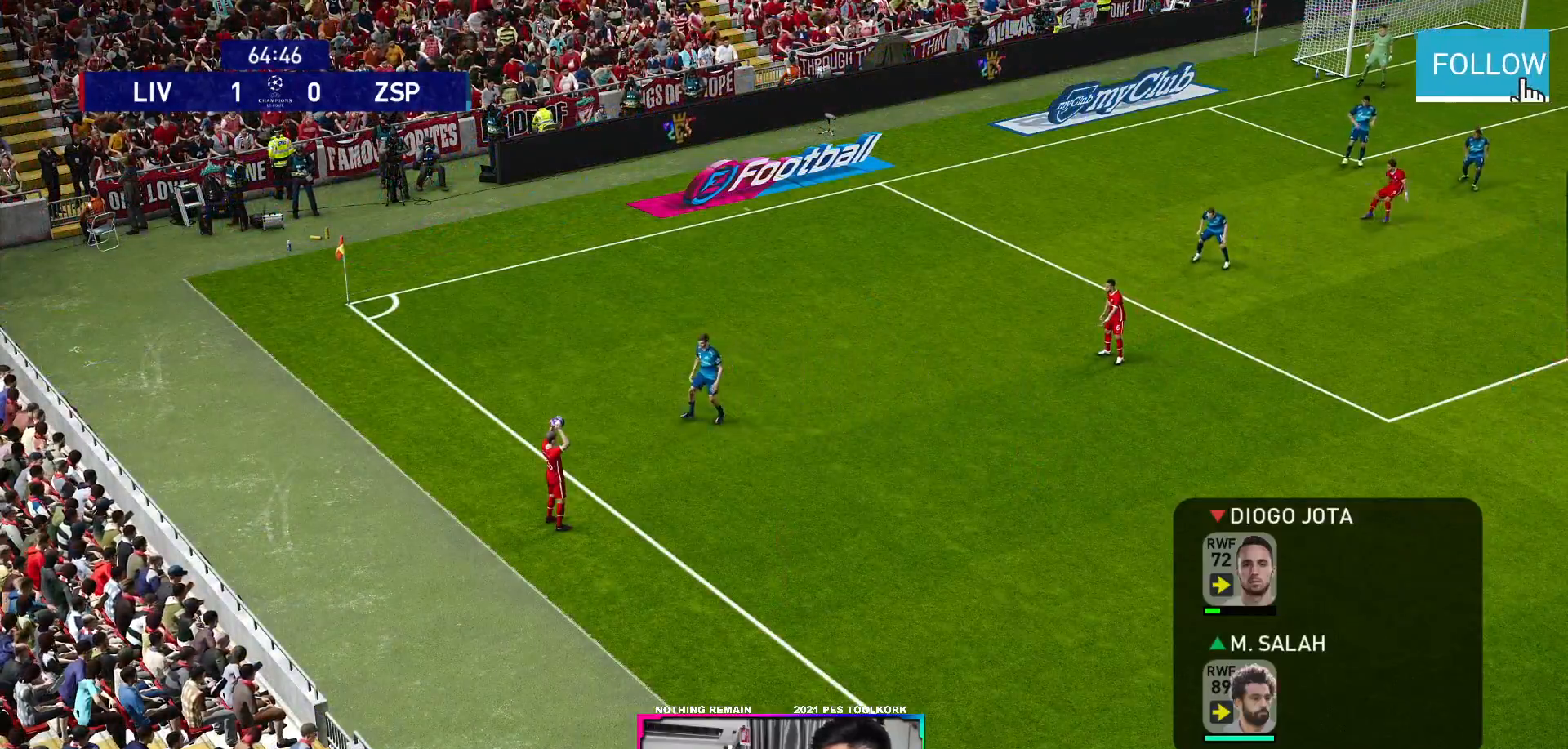
{"buttons": [], "left_stick": "center", "right_stick": "center", "events": []}
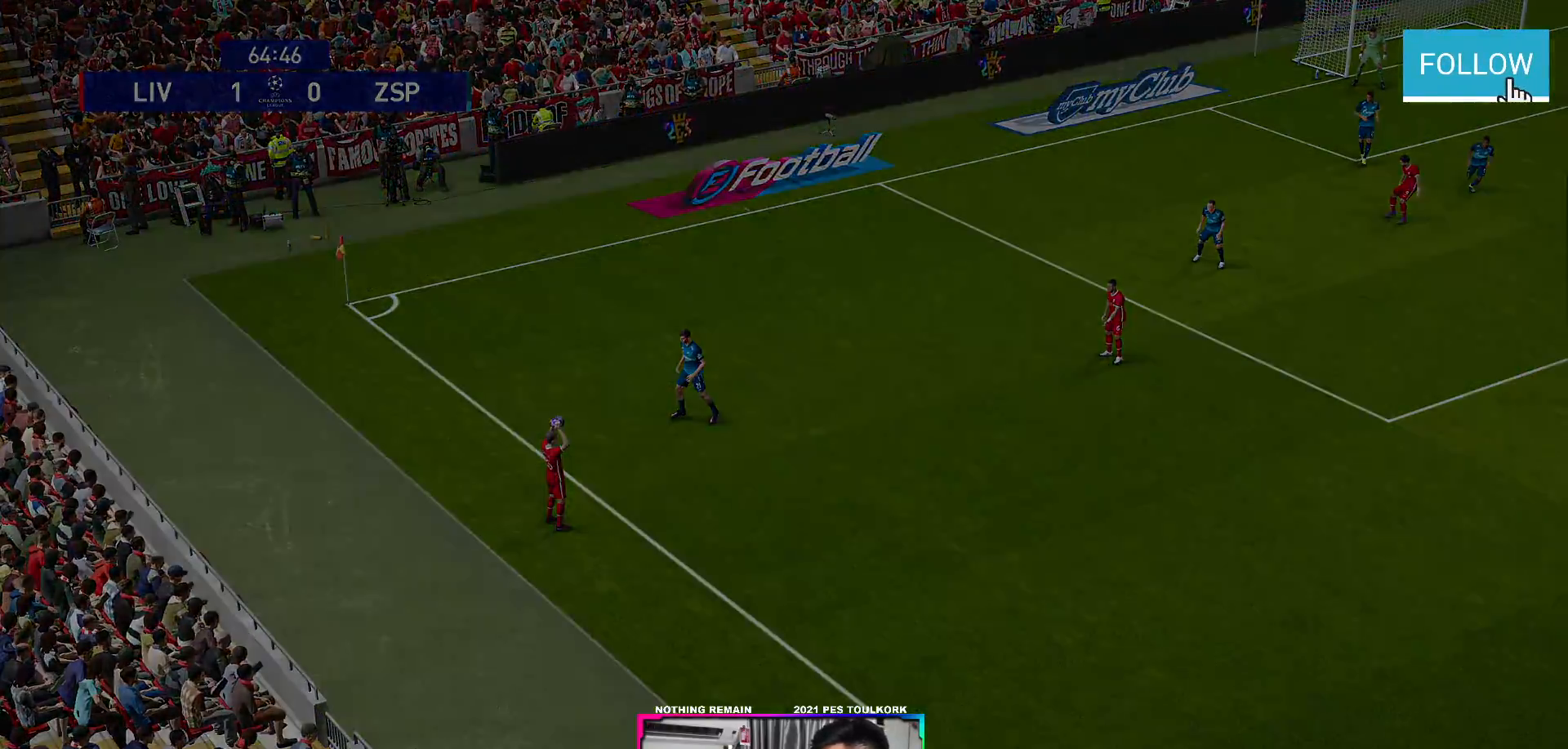
{"buttons": [], "left_stick": "center", "right_stick": "center", "events": []}
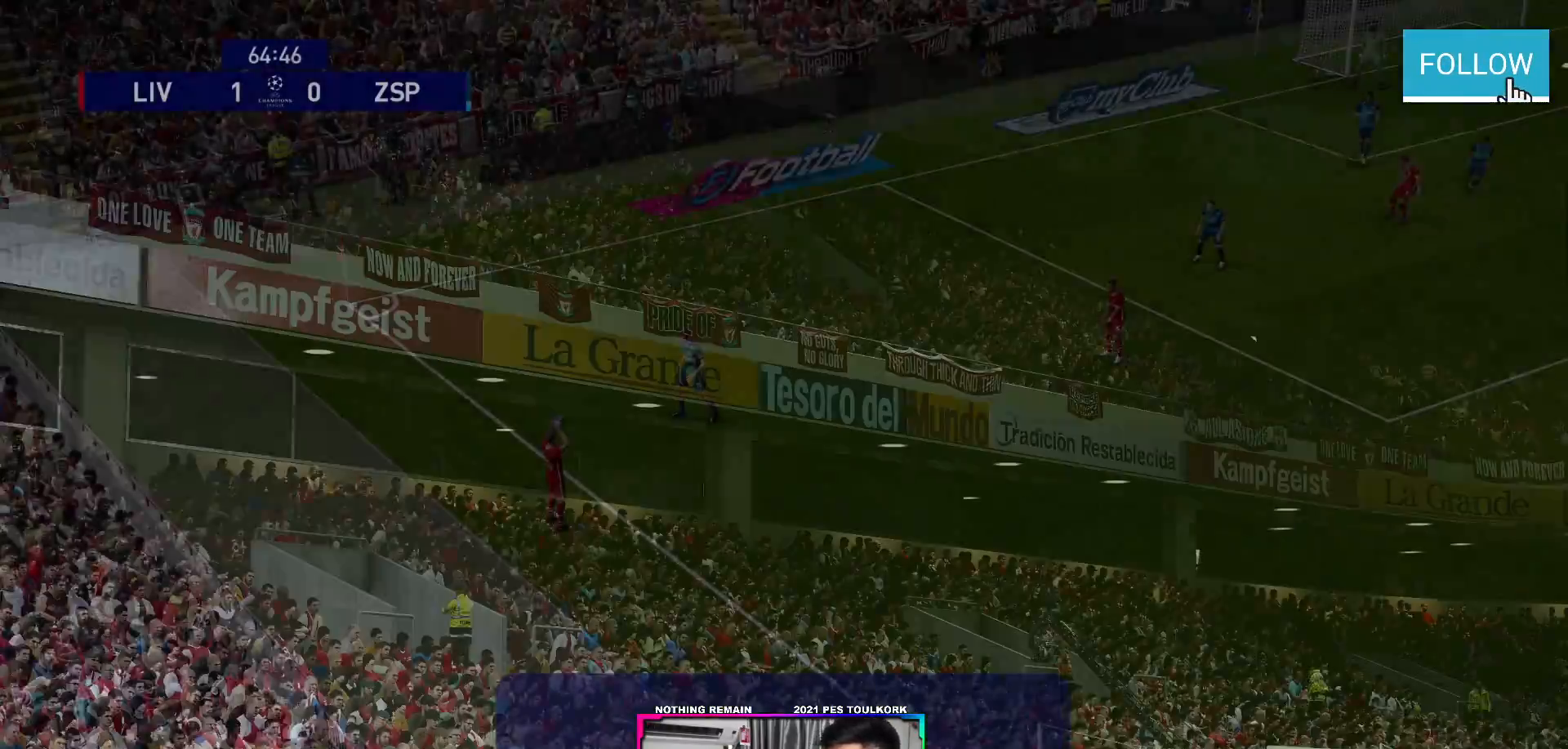
{"buttons": [], "left_stick": "center", "right_stick": "center", "events": []}
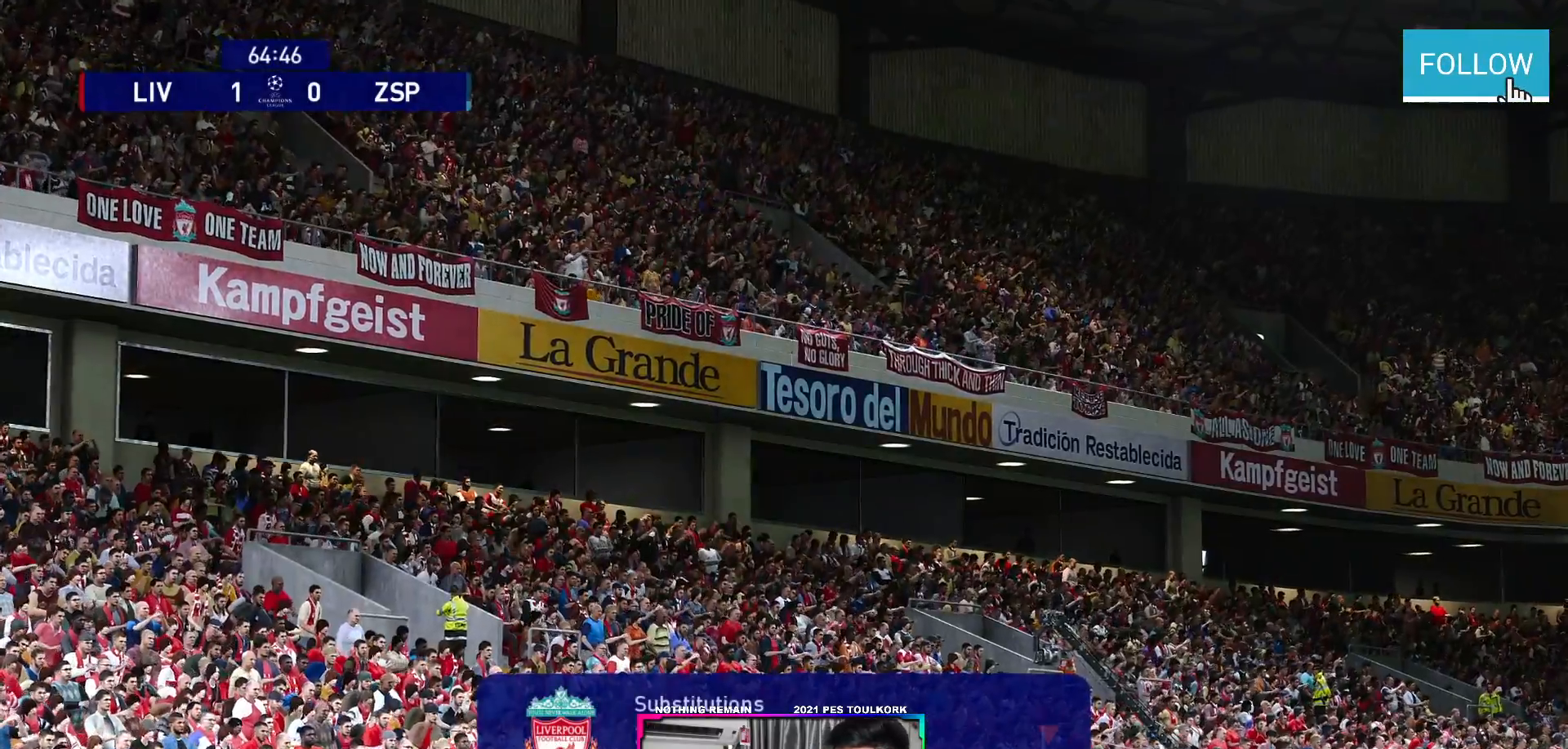
{"buttons": [], "left_stick": "center", "right_stick": "center", "events": []}
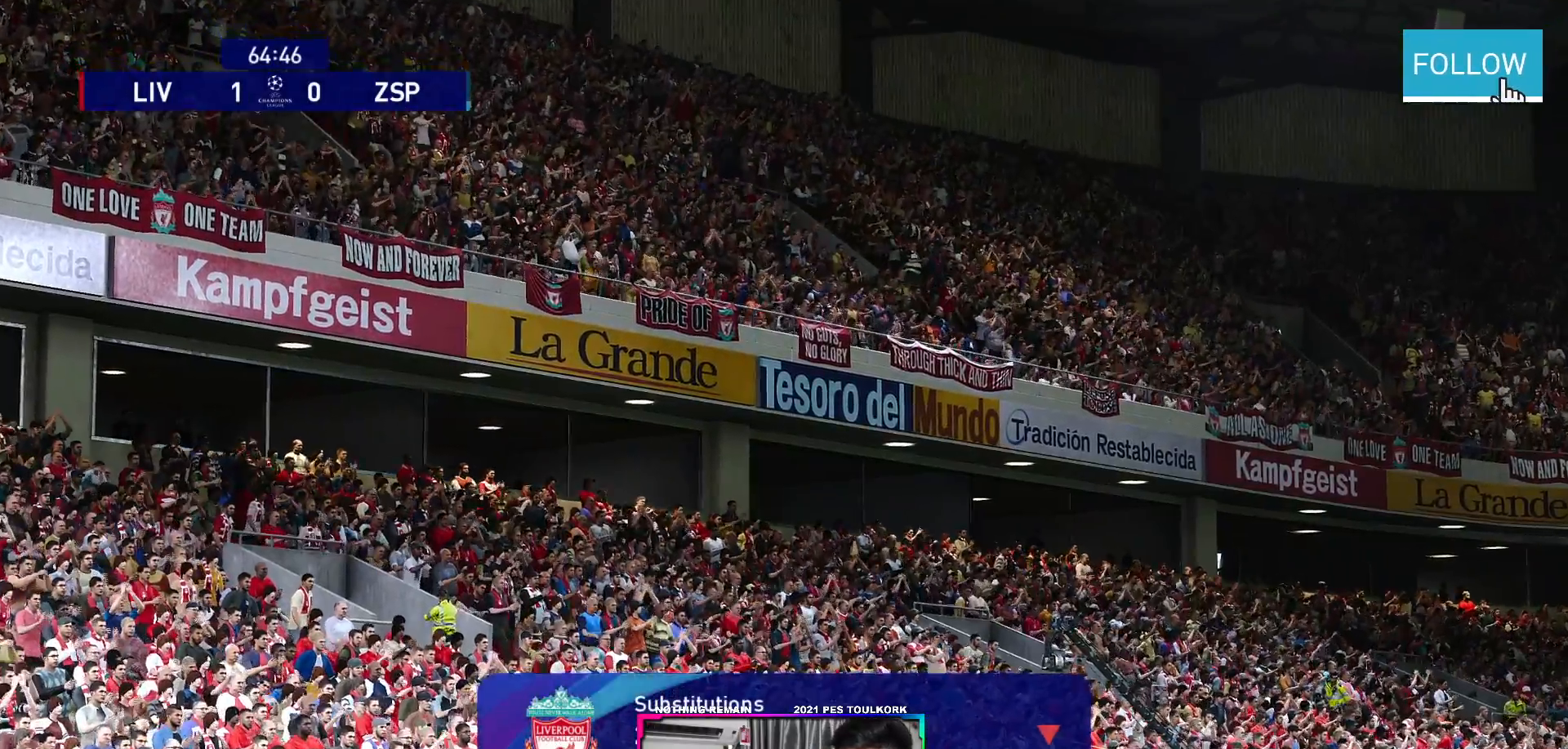
{"buttons": [], "left_stick": "center", "right_stick": "center", "events": []}
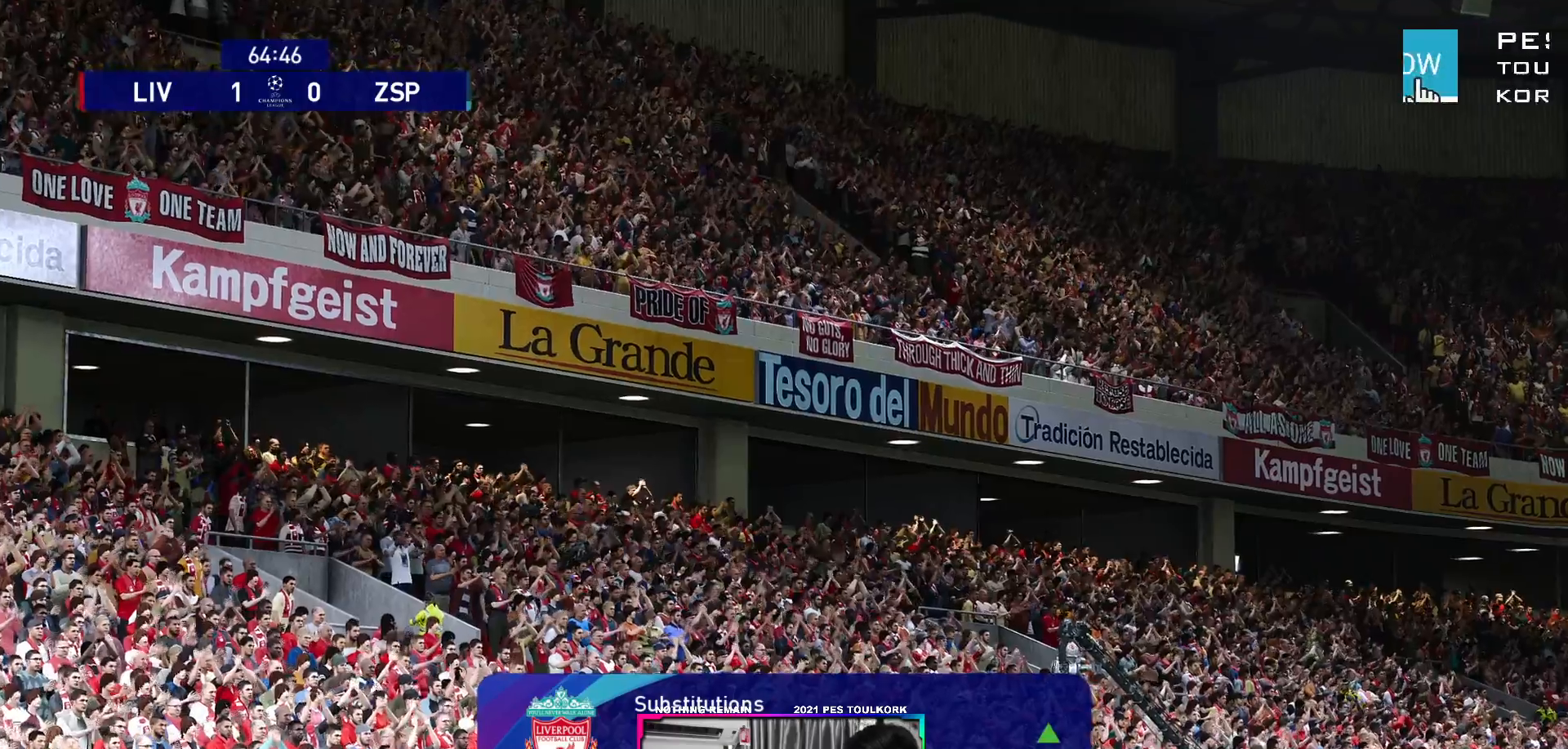
{"buttons": [], "left_stick": "center", "right_stick": "center", "events": []}
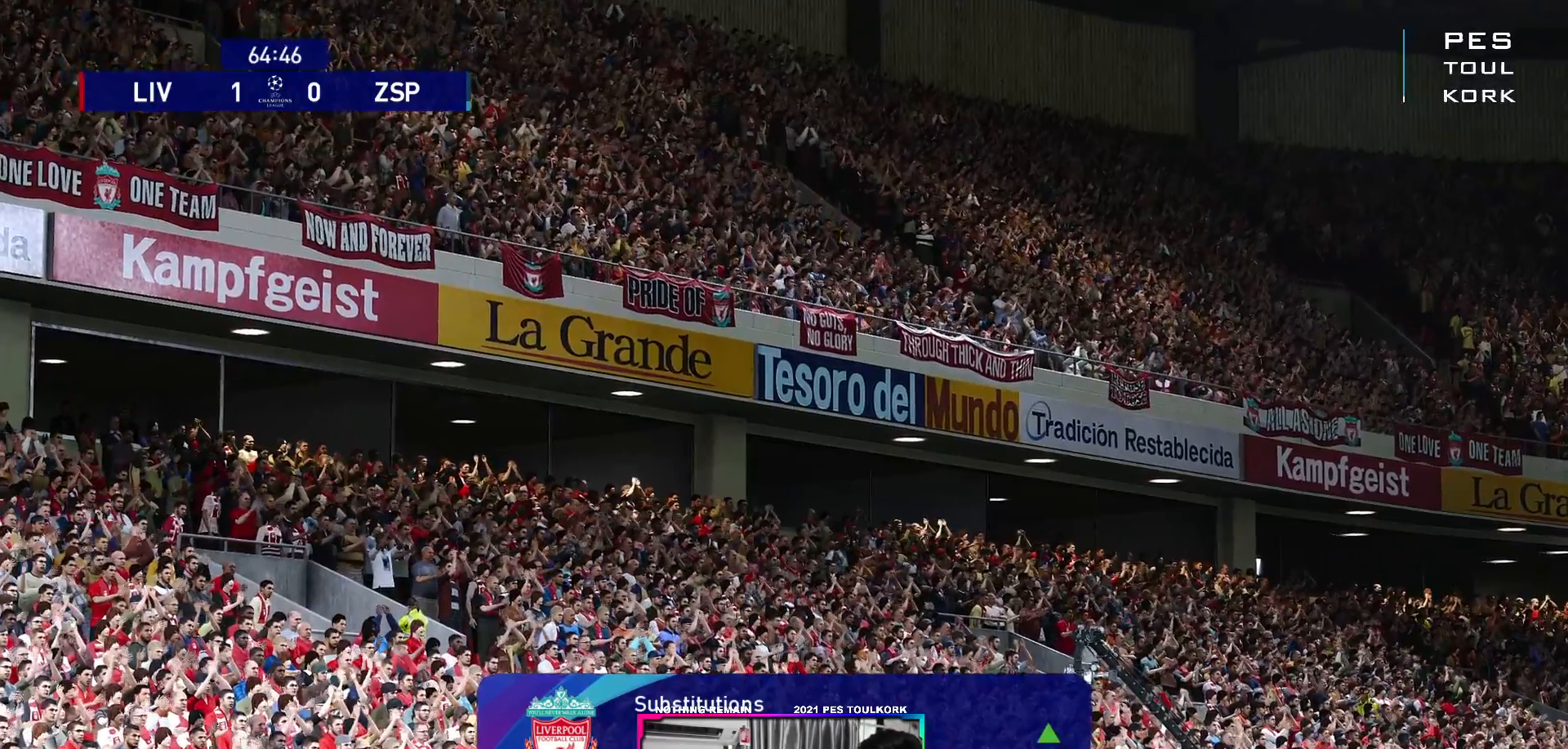
{"buttons": [], "left_stick": "center", "right_stick": "center", "events": []}
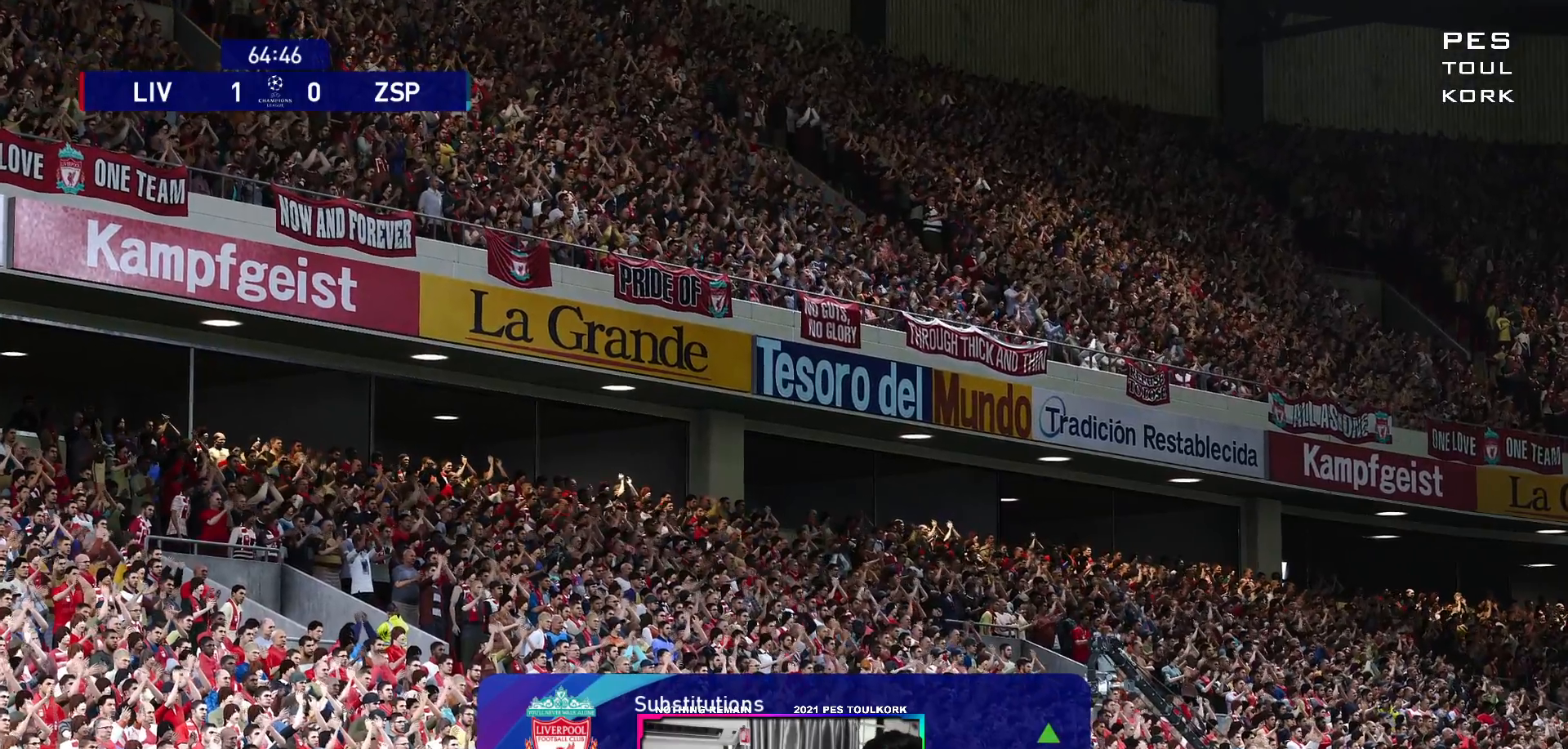
{"buttons": [], "left_stick": "center", "right_stick": "center", "events": []}
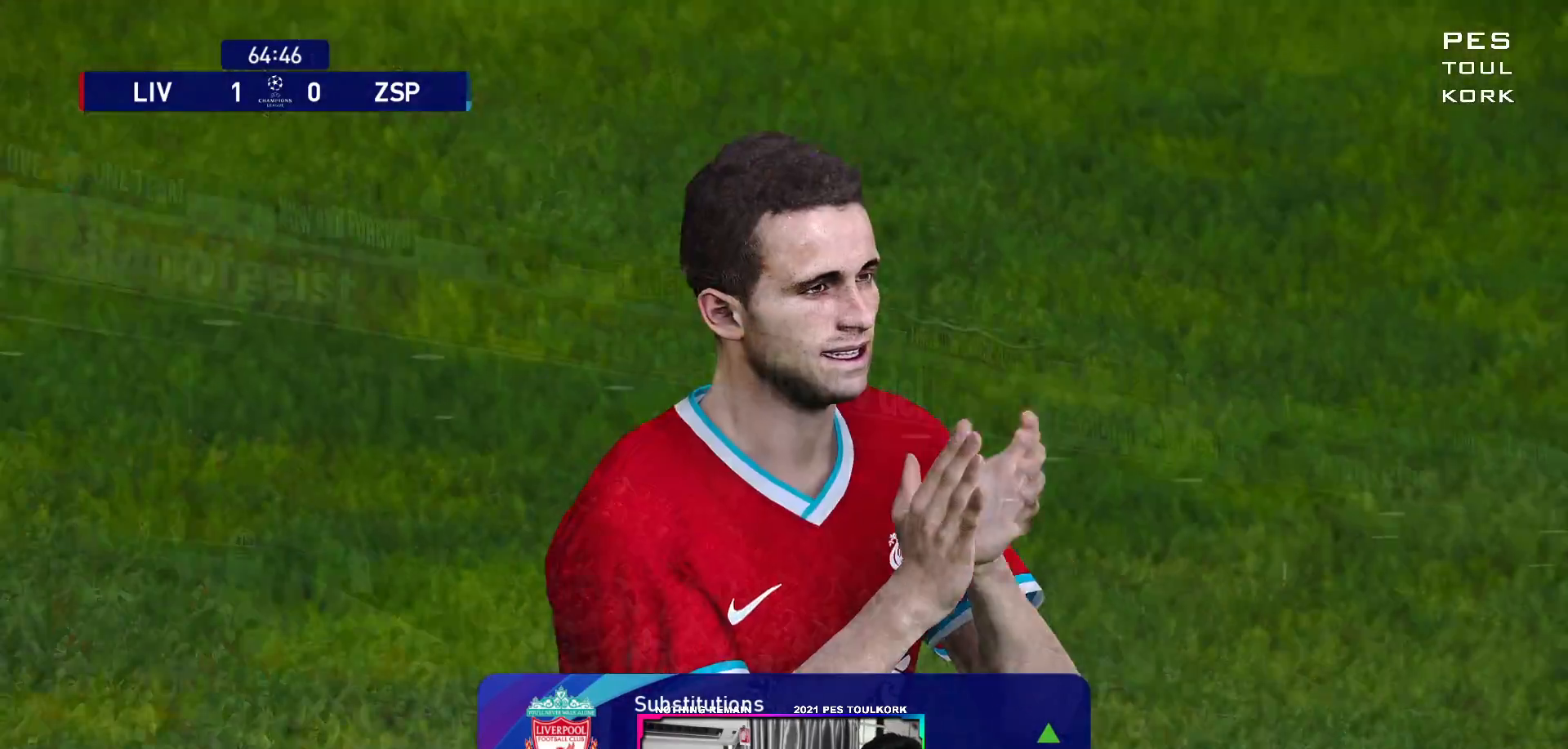
{"buttons": ["START"], "left_stick": "center", "right_stick": "center", "events": [[467, "START", "down"]]}
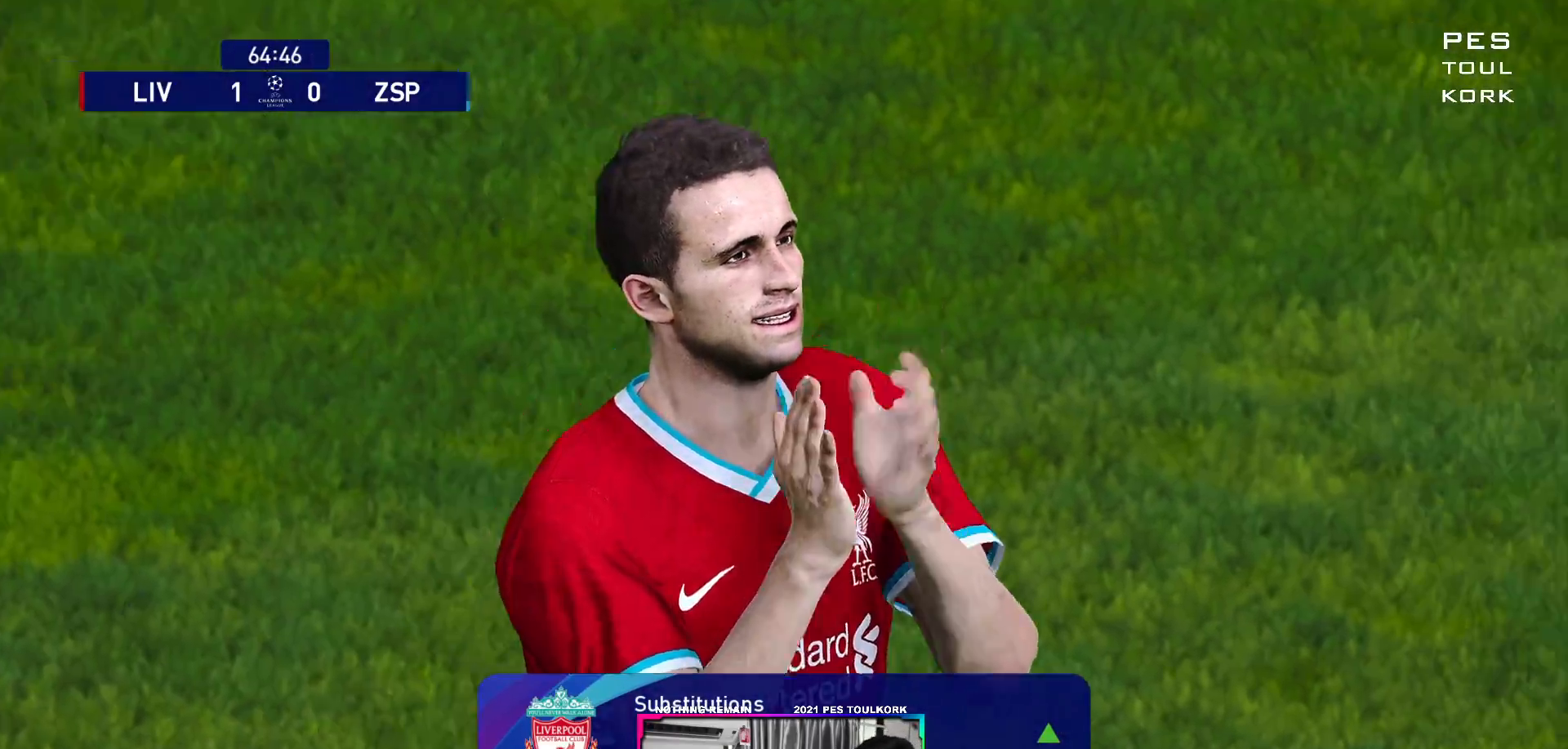
{"buttons": [], "left_stick": "center", "right_stick": "center", "events": [[150, "START", "up"]]}
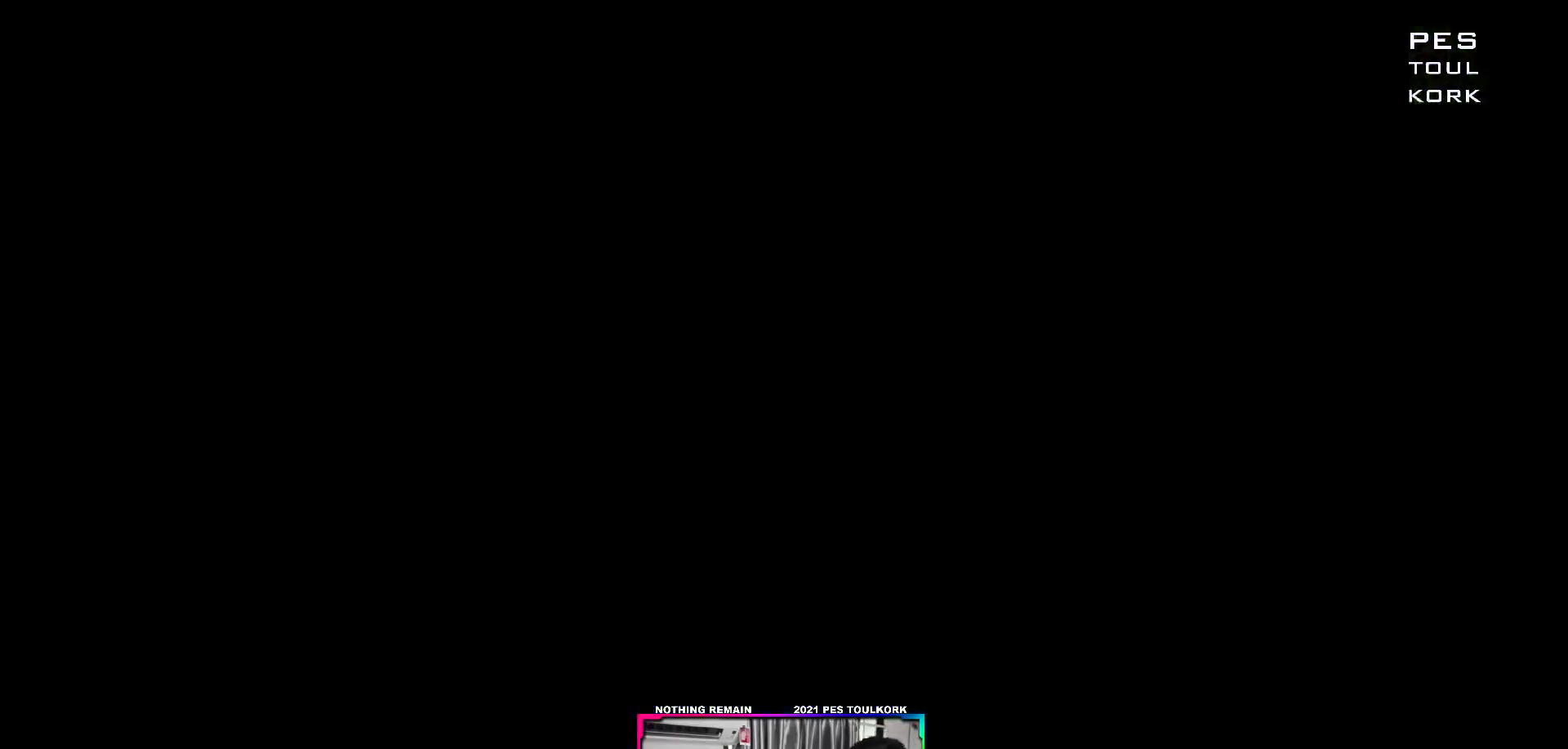
{"buttons": [], "left_stick": "center", "right_stick": "center", "events": []}